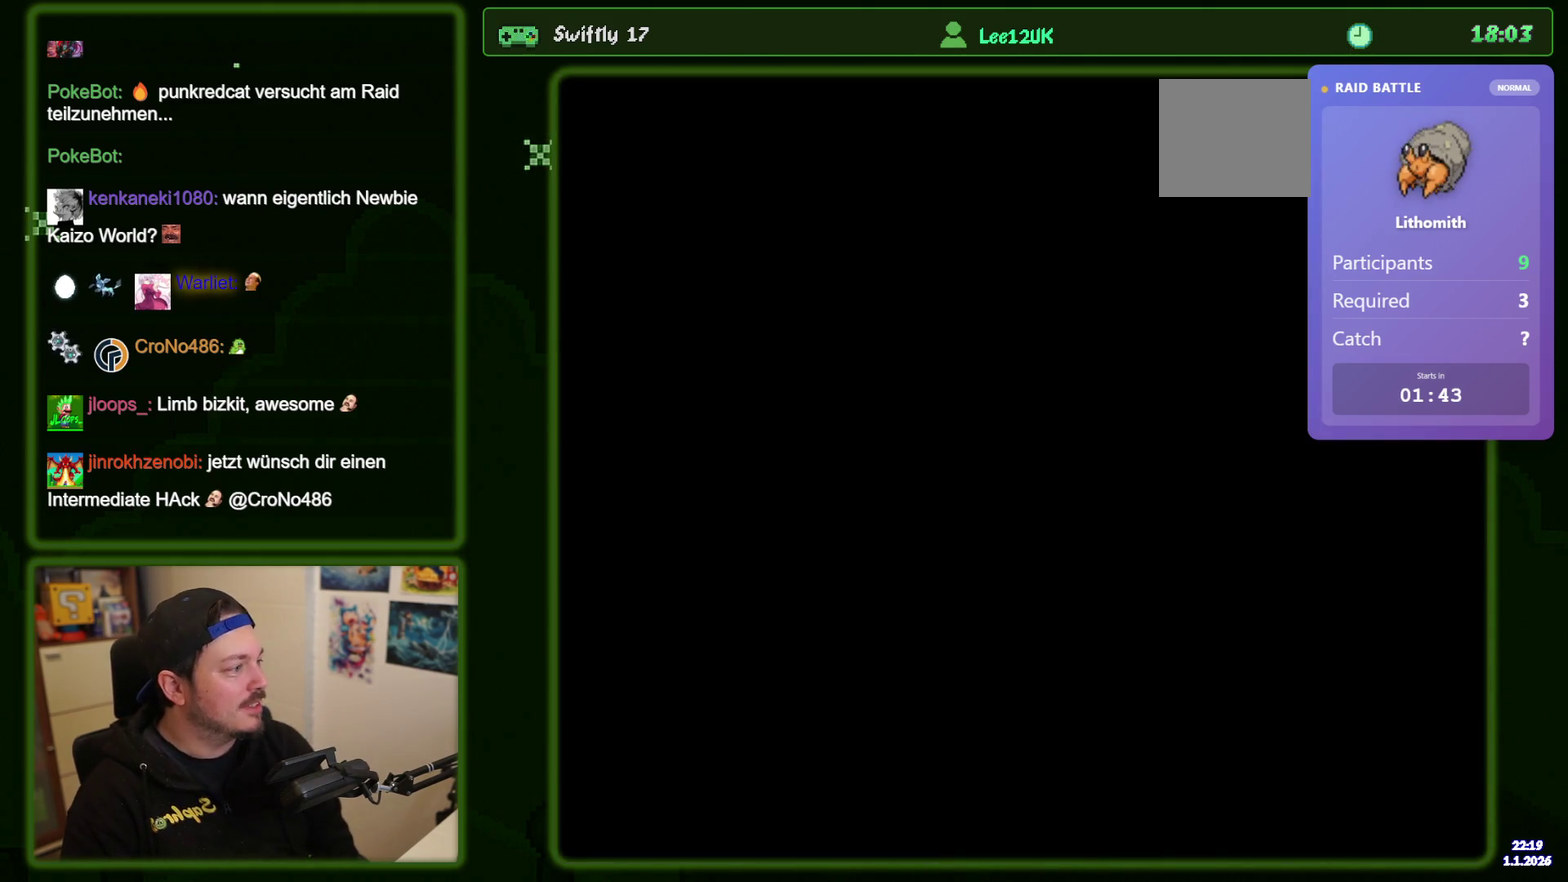
Gameplay with a controller (Nintendo layout); each line is a JSON object with the inputs held at the frame after it (dt_ms = milliseconds from this image to that frame). "events" lists button and stick changes between this image and that frame as [ms after this image, input, new state], when the widget could be followed in between. Not read: A B DPAD_DOWN DPAD_LEFT DPAD_UP L1 L3 R1 R3 X Y.
{"dt_ms": 700, "buttons": ["DPAD_RIGHT"], "events": []}
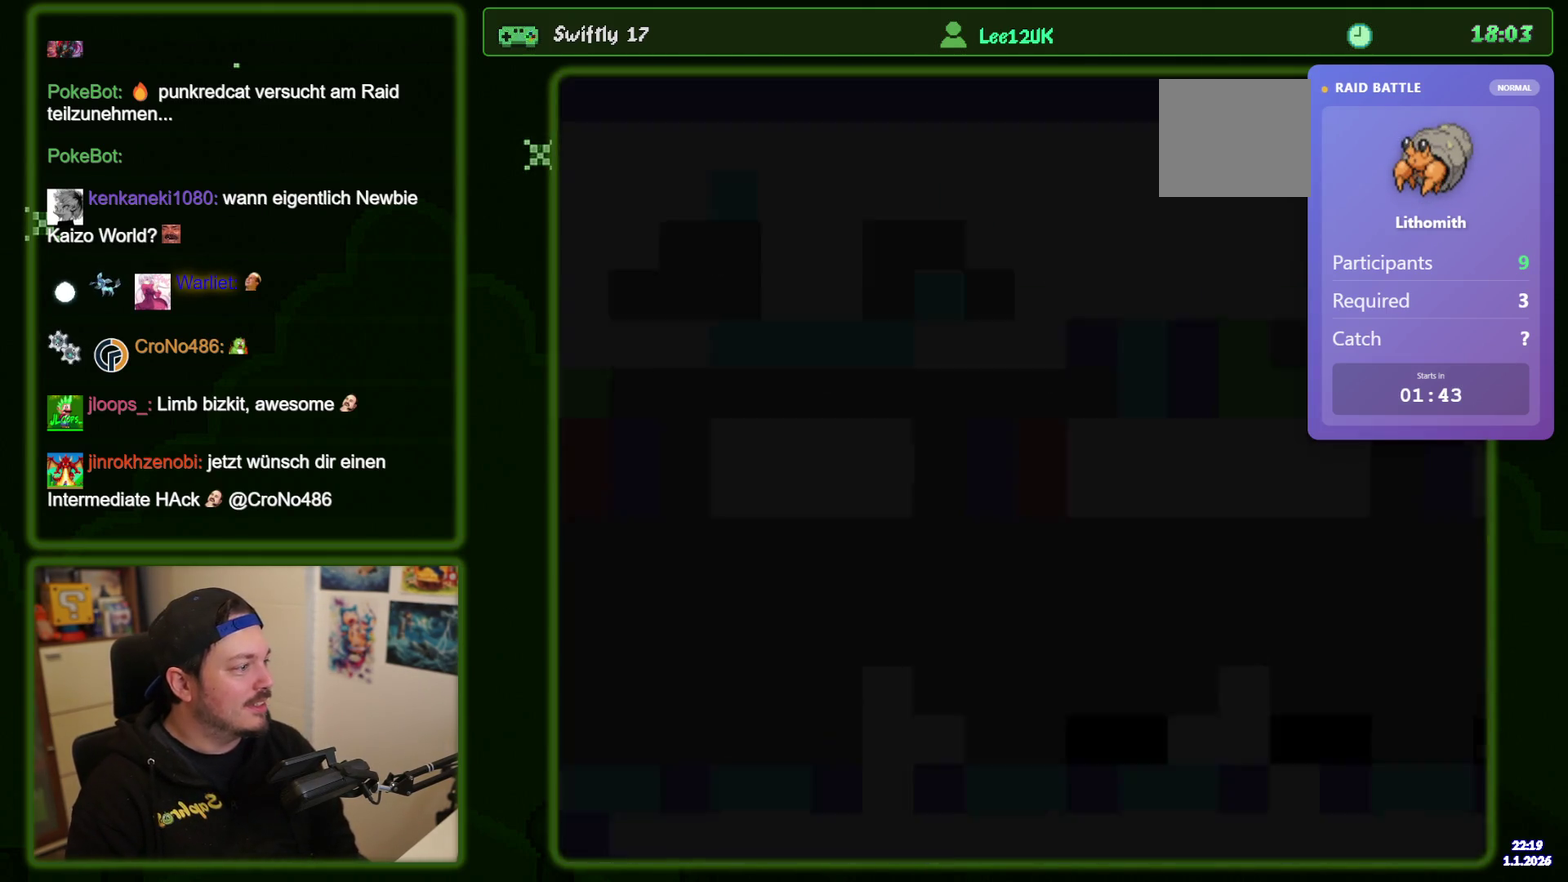
{"dt_ms": 500, "buttons": ["DPAD_RIGHT"]}
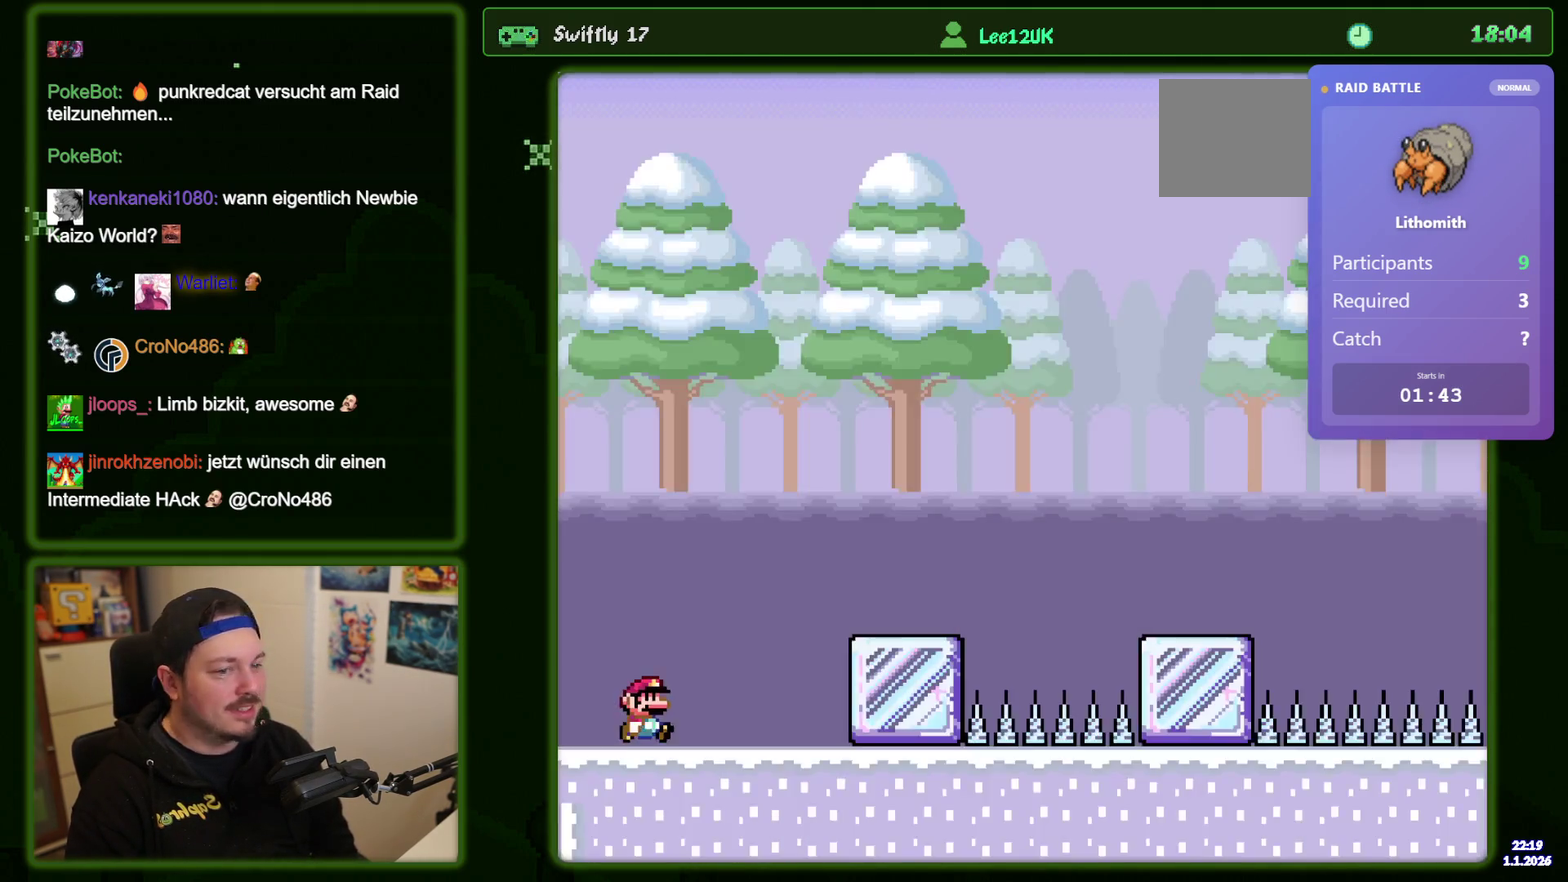
{"dt_ms": 500, "buttons": ["DPAD_RIGHT"], "events": []}
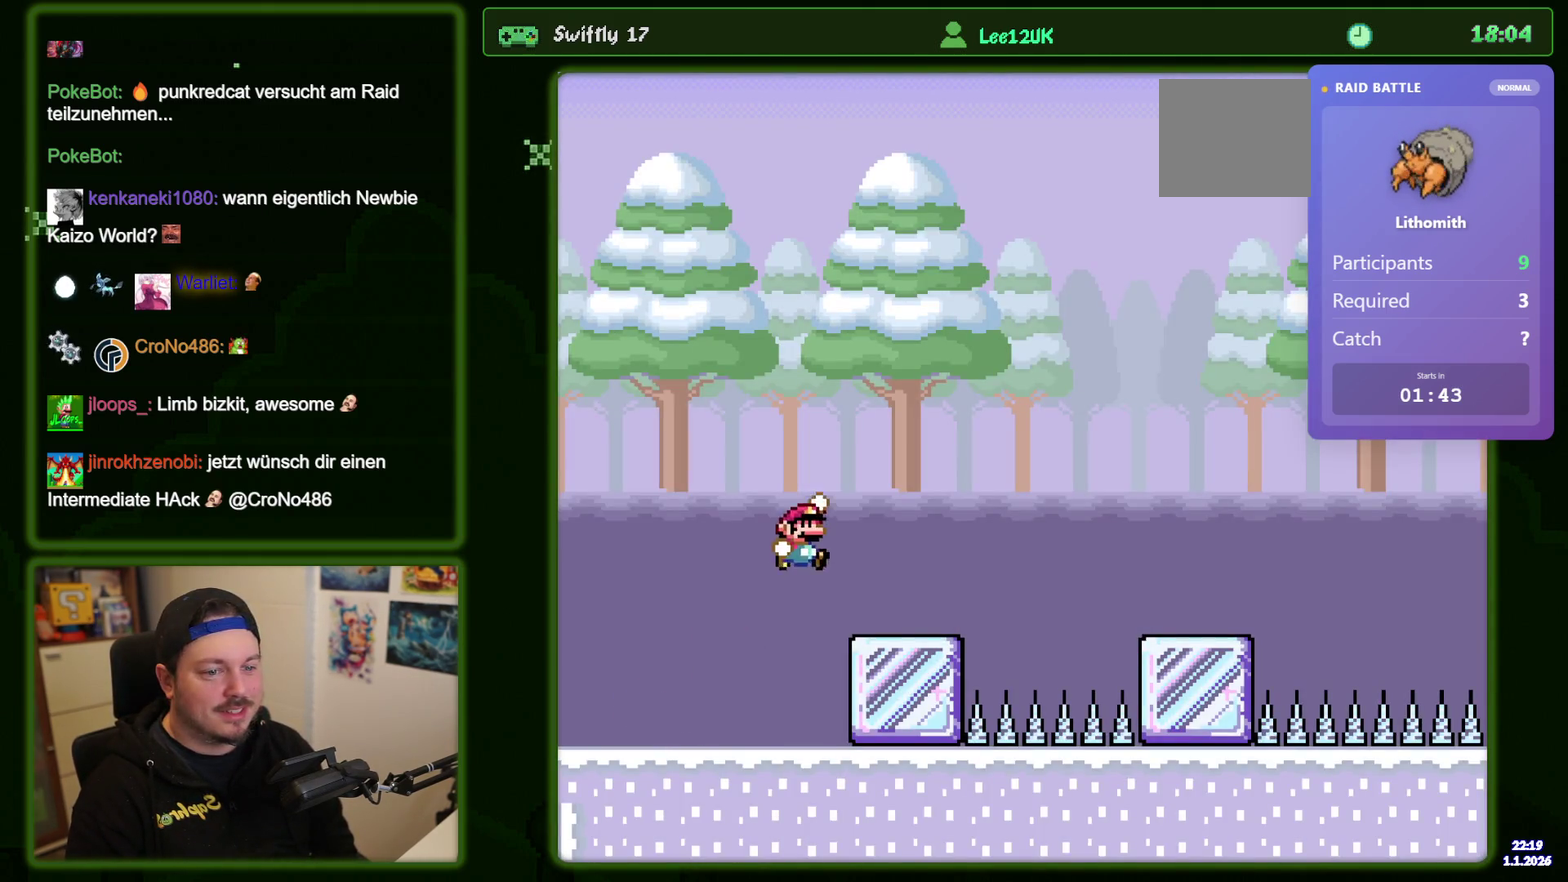
{"dt_ms": 500, "buttons": ["DPAD_RIGHT"], "events": []}
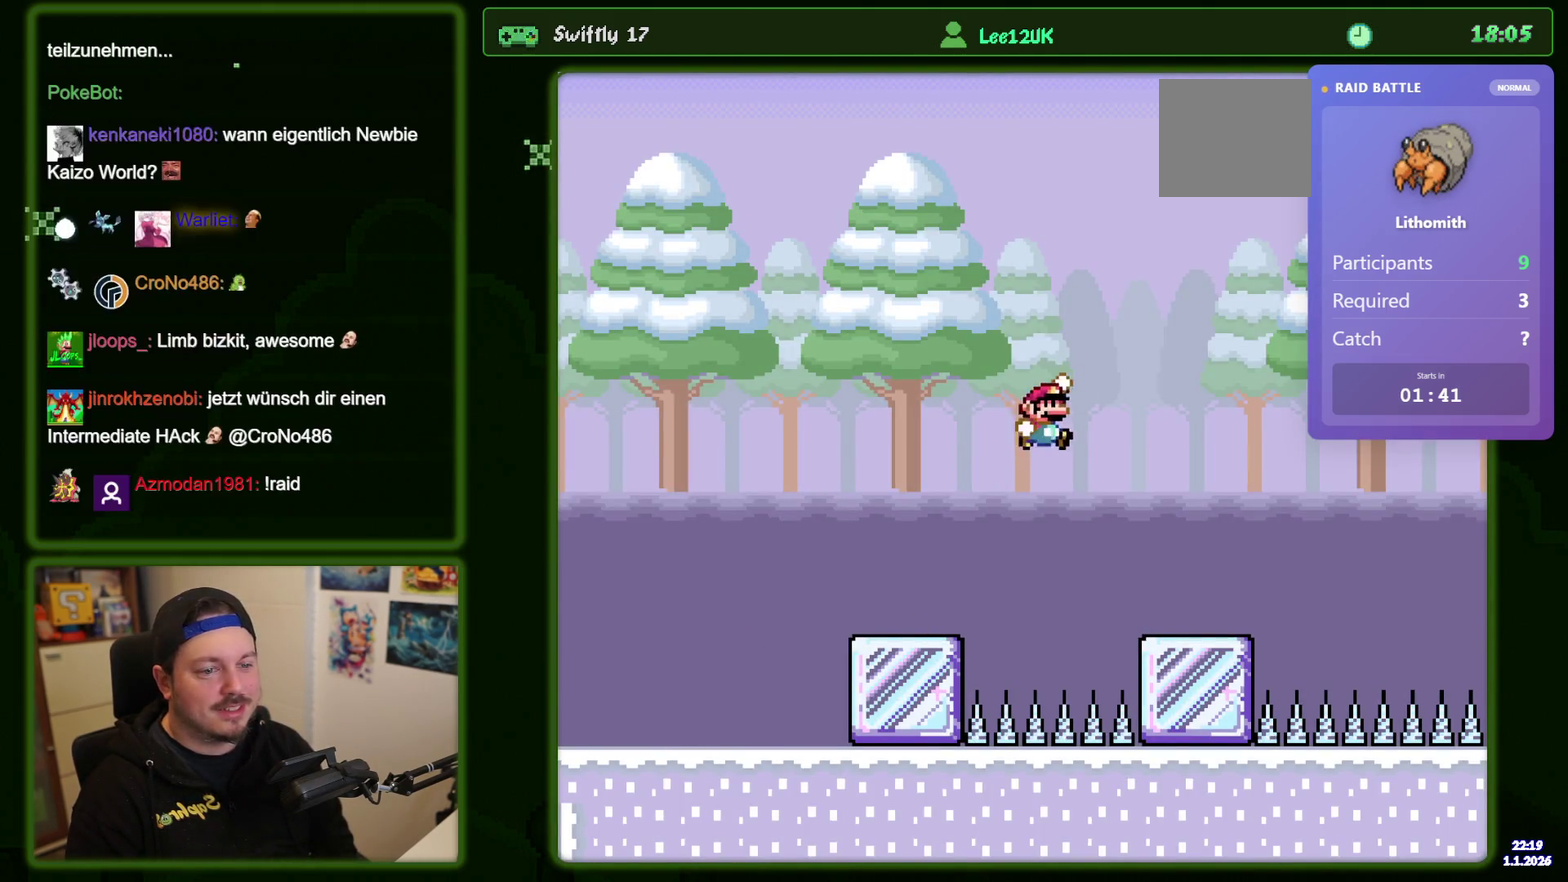
{"dt_ms": 500, "buttons": ["DPAD_RIGHT"], "events": []}
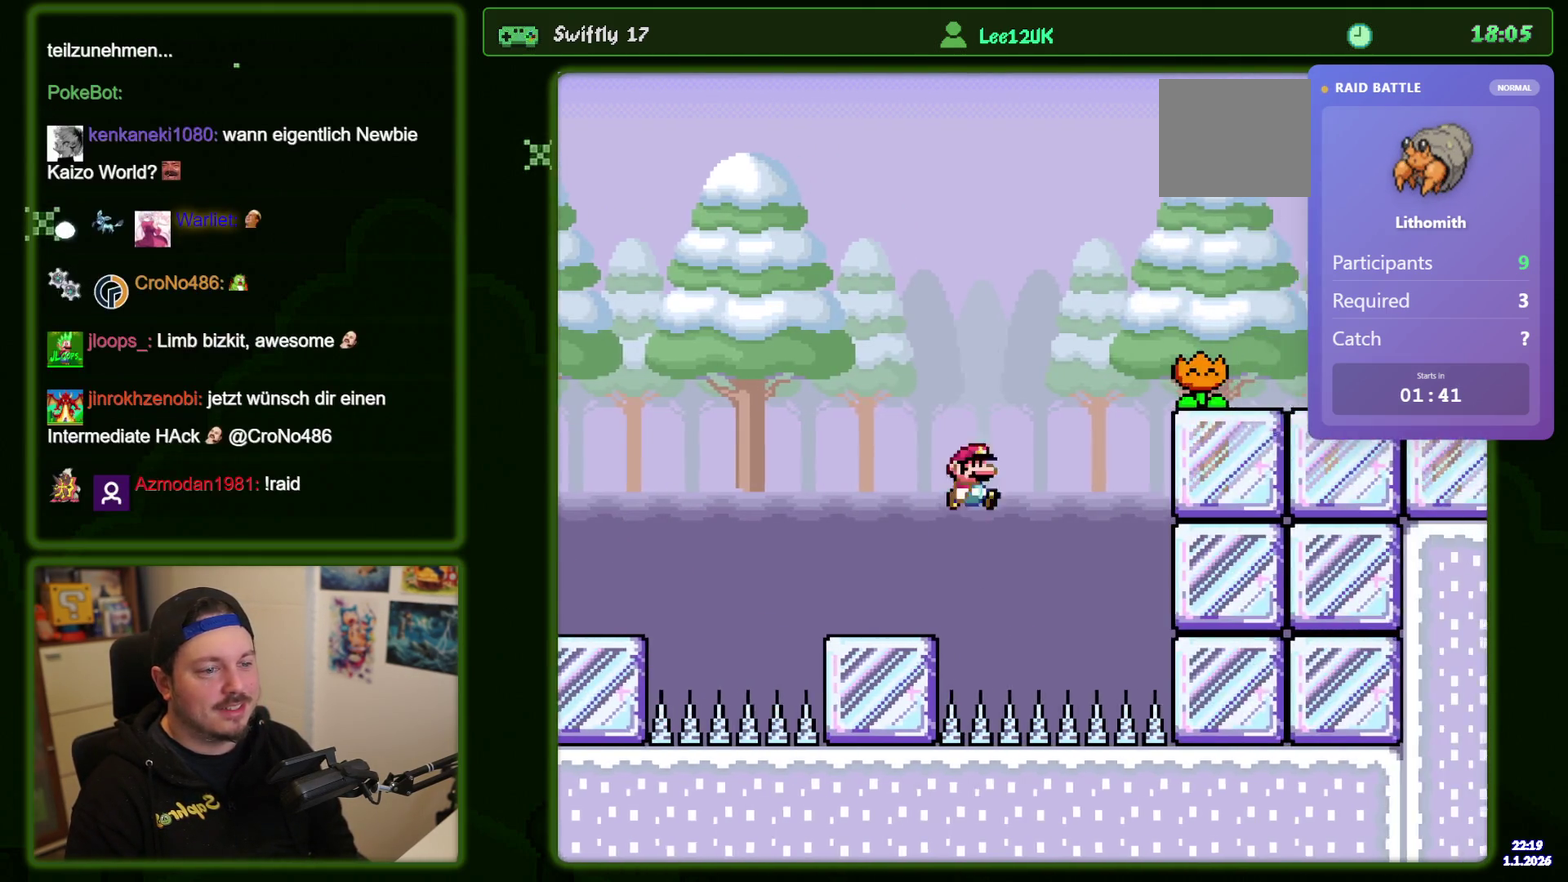
{"dt_ms": 400, "buttons": ["DPAD_RIGHT"], "events": []}
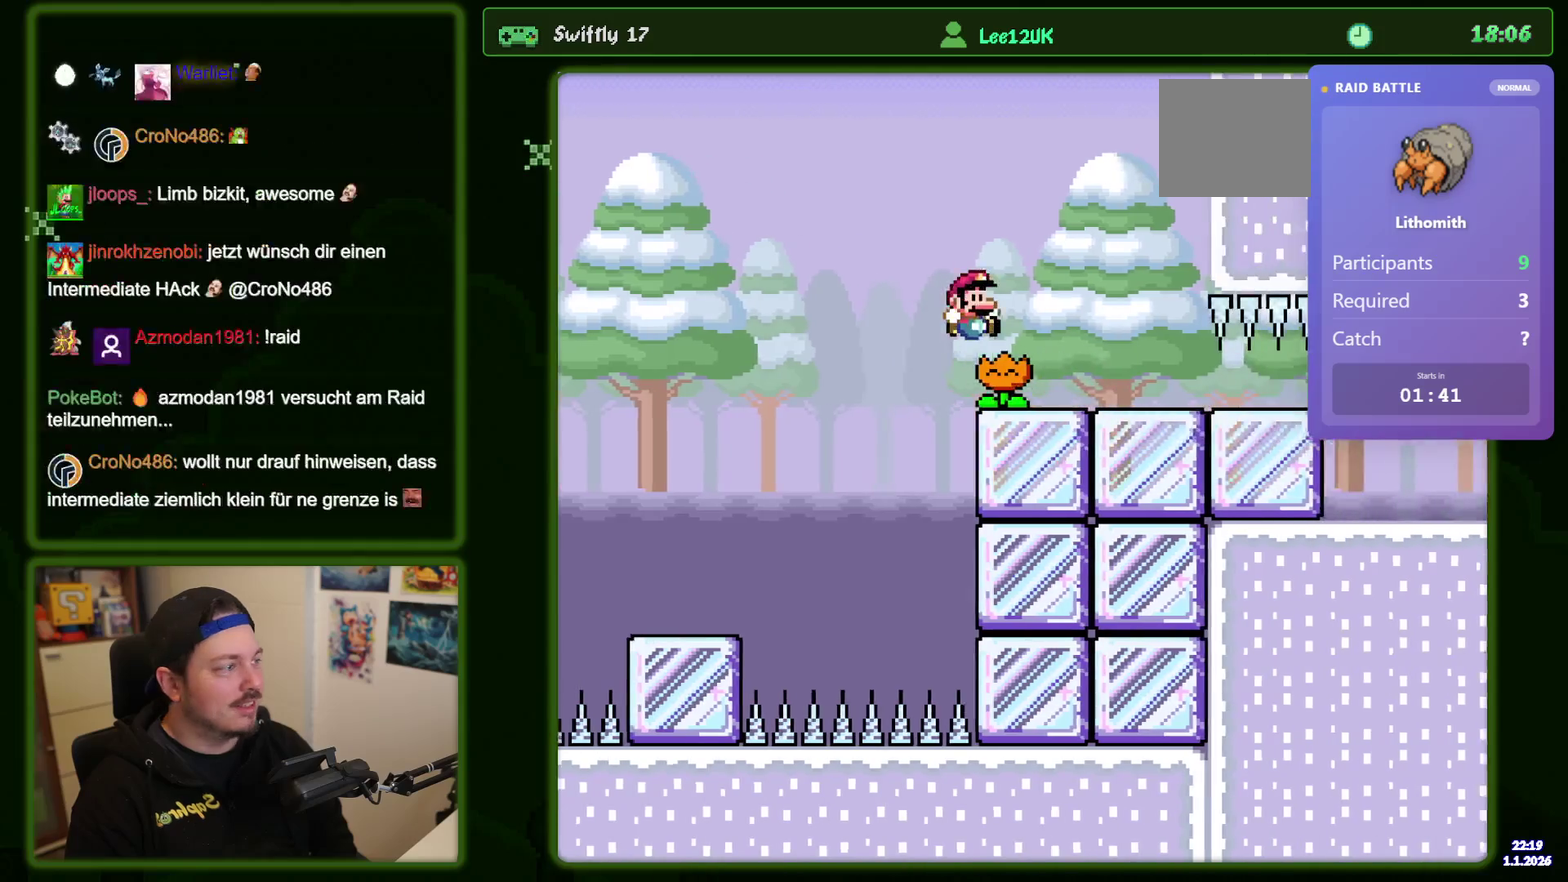
{"dt_ms": 600, "buttons": ["DPAD_RIGHT"], "events": []}
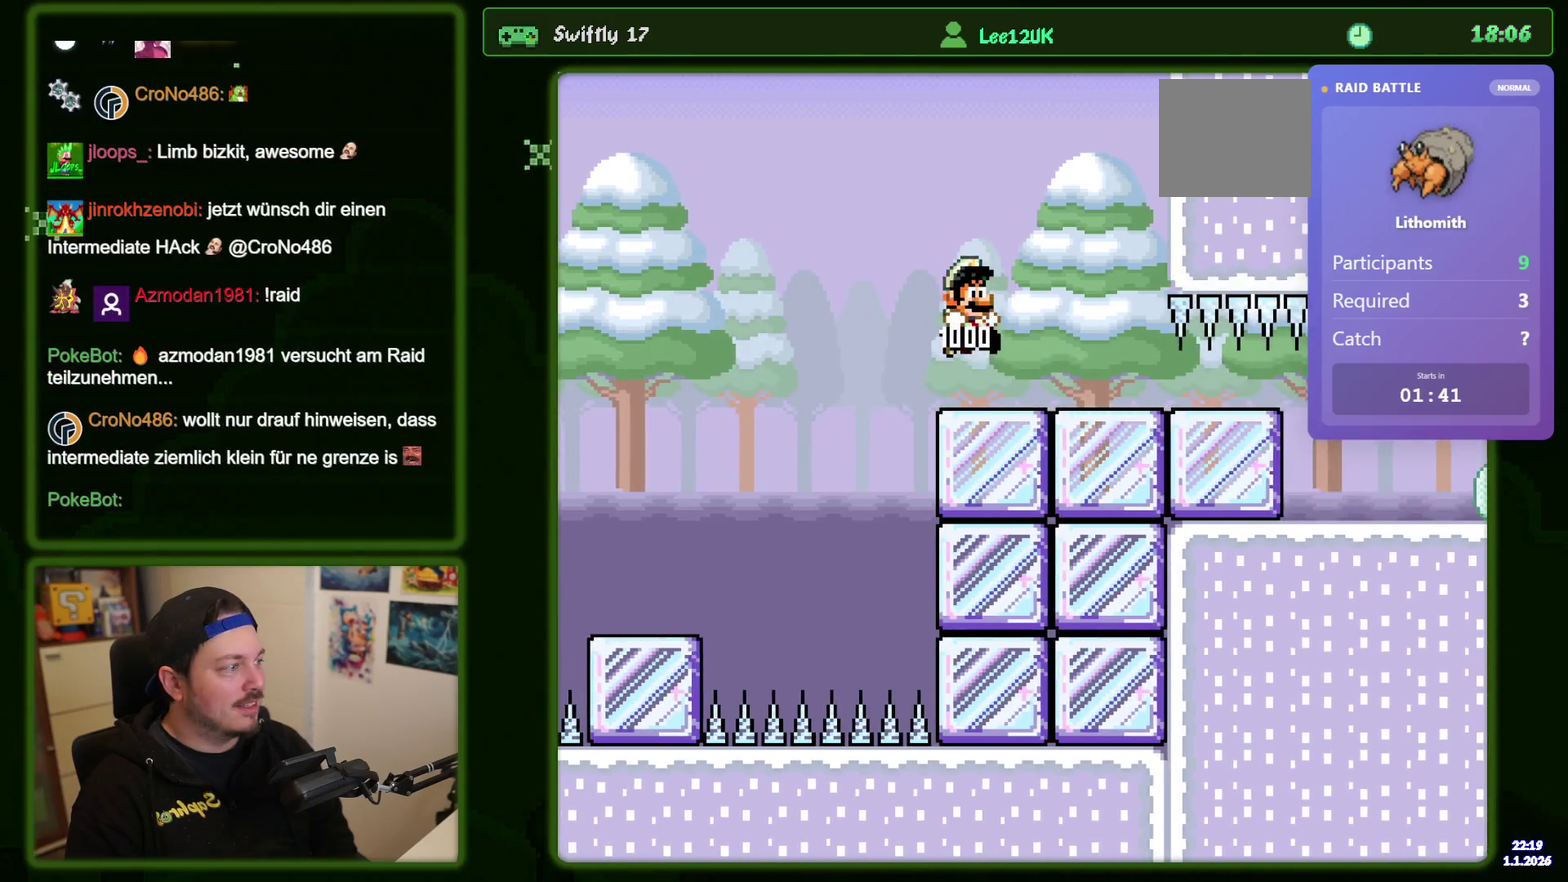
{"dt_ms": 400, "buttons": ["DPAD_RIGHT"], "events": []}
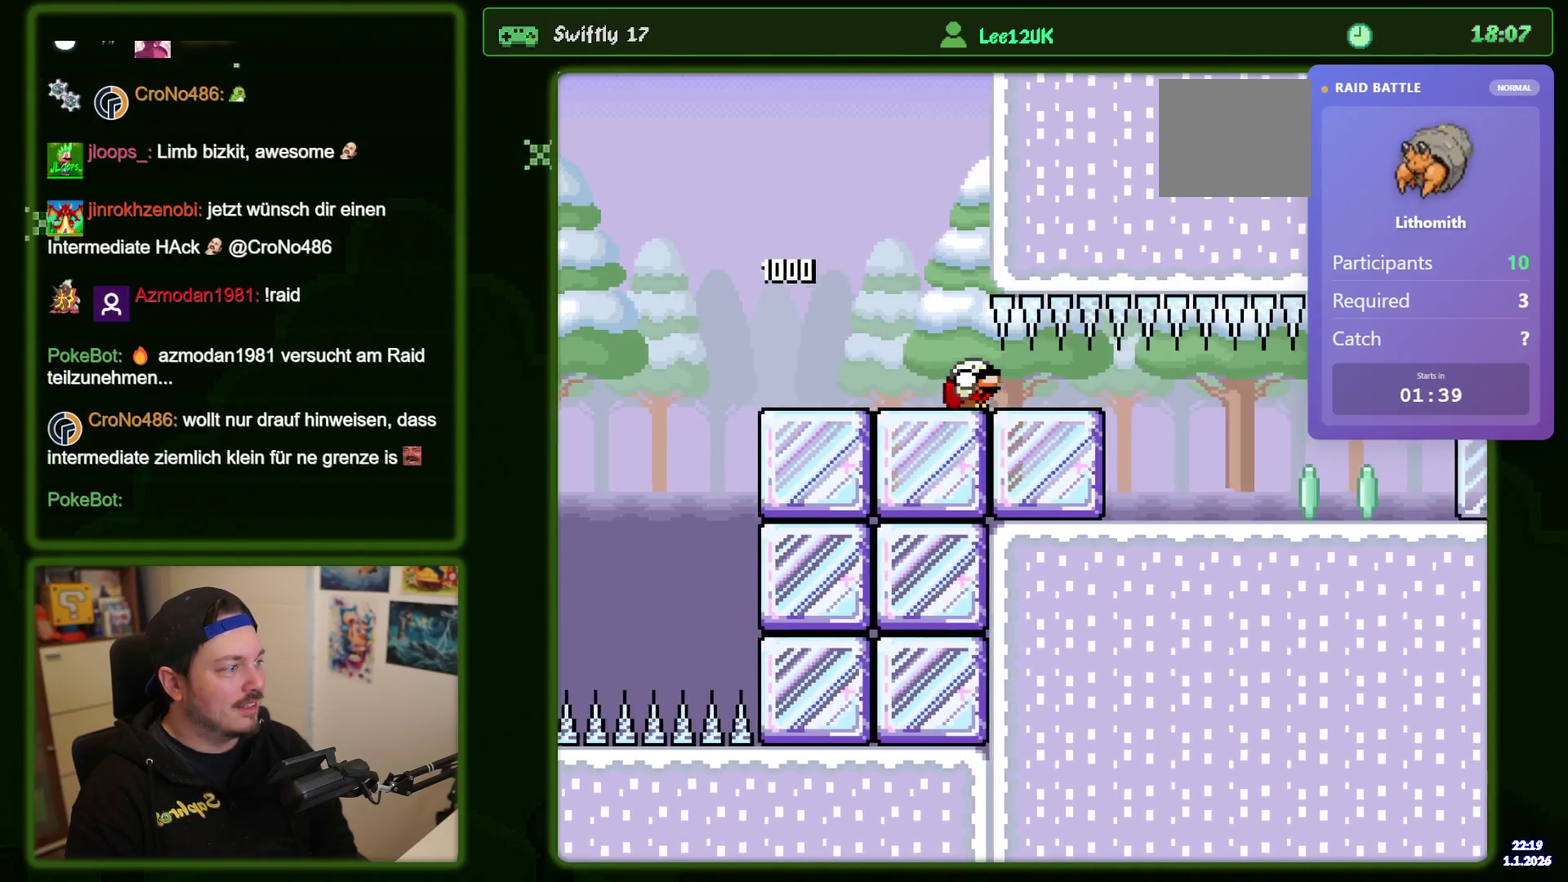
{"dt_ms": 400, "buttons": ["DPAD_RIGHT"], "events": []}
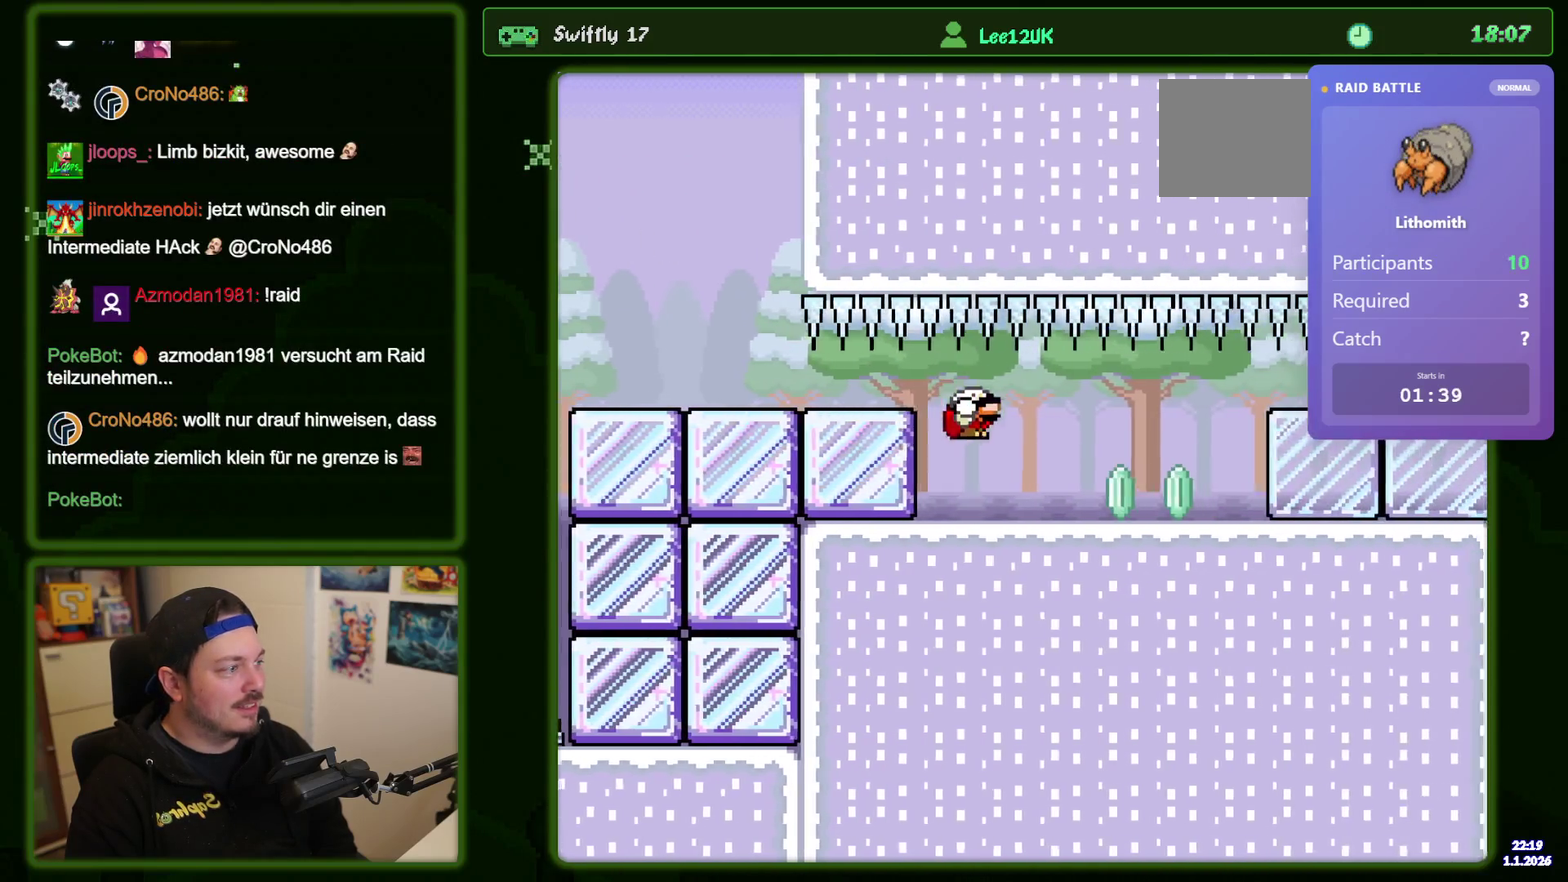
{"dt_ms": 400, "buttons": ["DPAD_RIGHT"], "events": []}
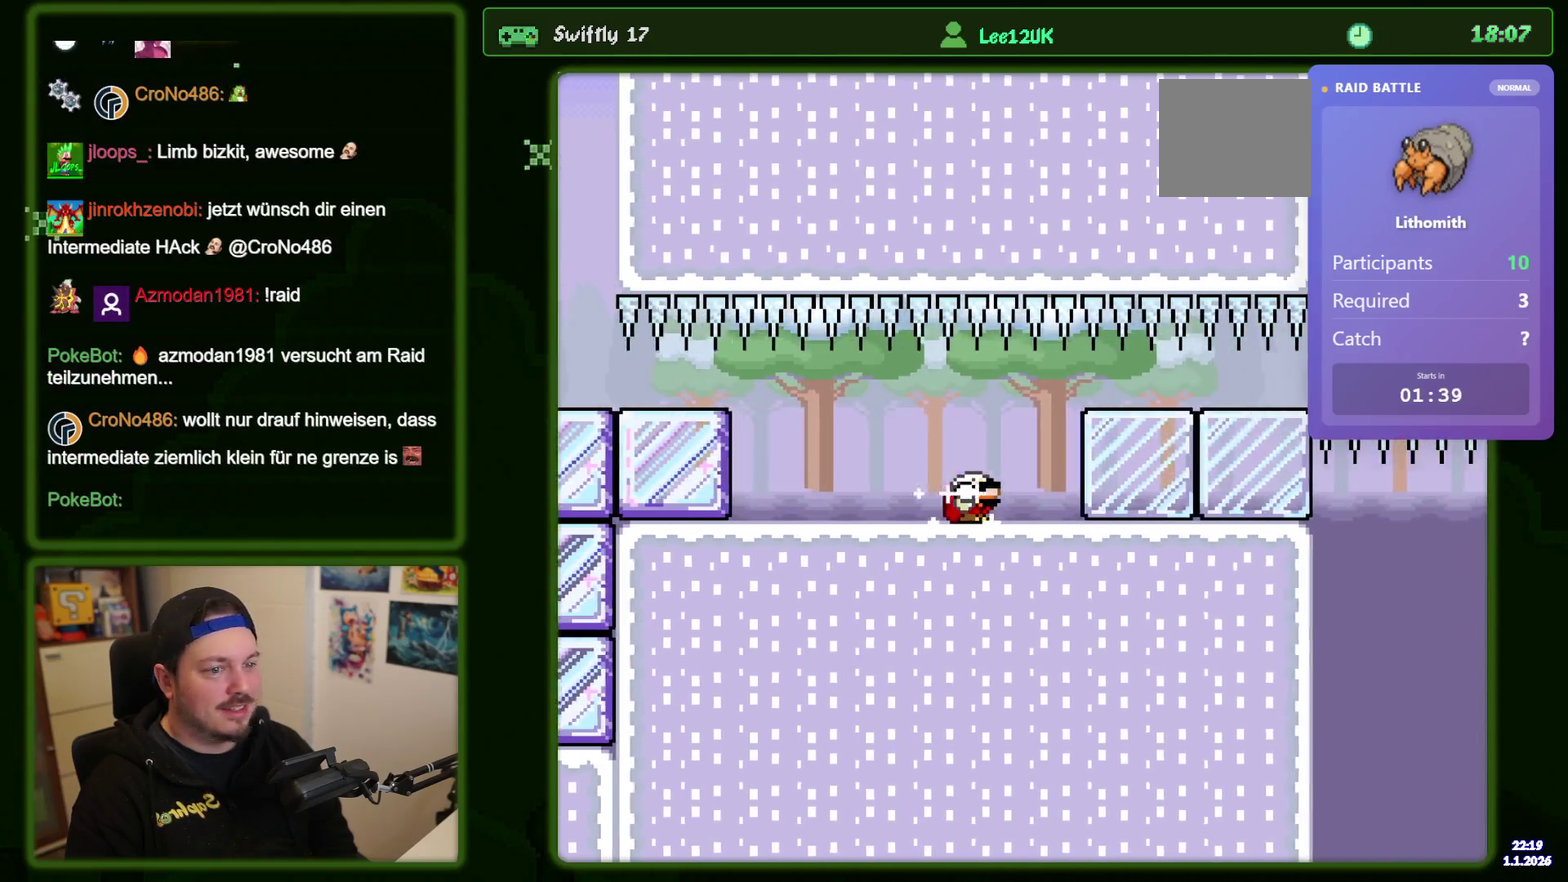
{"dt_ms": 300, "buttons": ["DPAD_RIGHT"], "events": []}
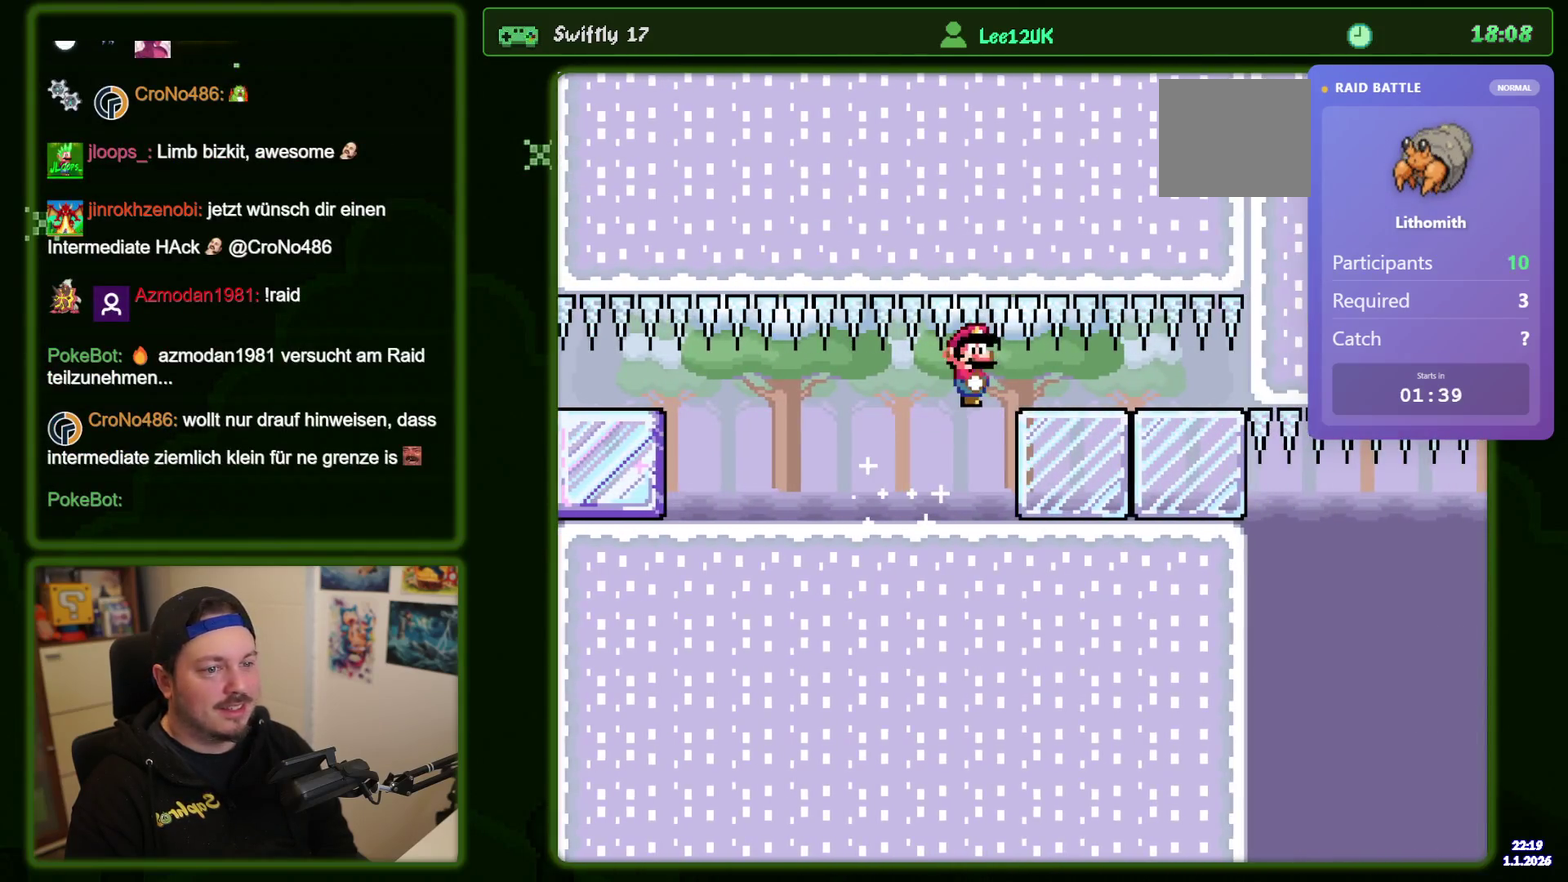
{"dt_ms": 500, "buttons": ["DPAD_RIGHT"], "events": []}
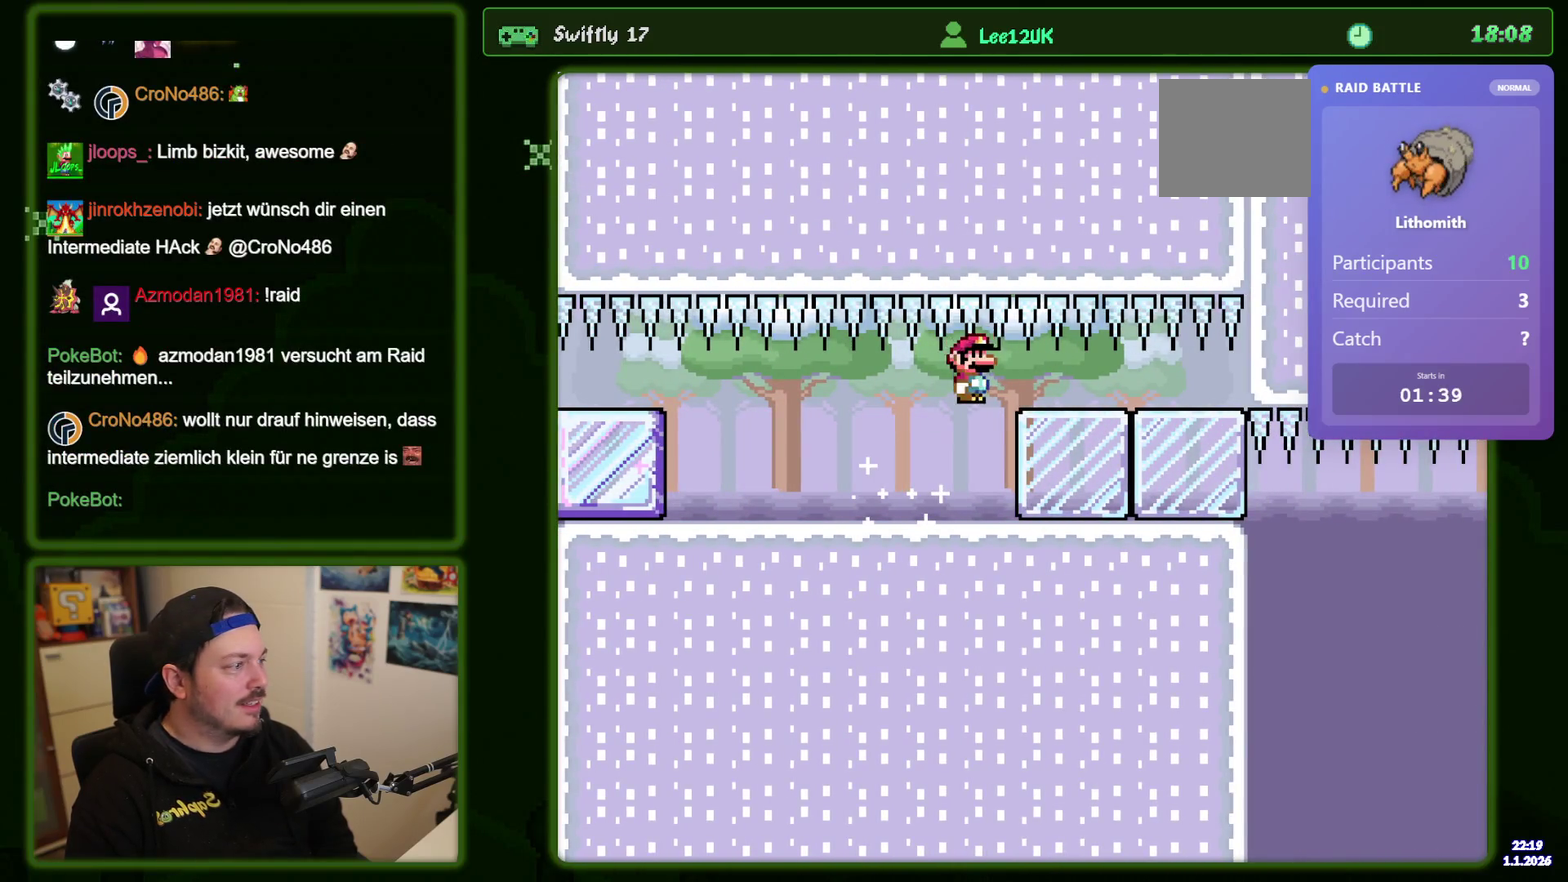
{"dt_ms": 300, "buttons": ["DPAD_RIGHT"], "events": []}
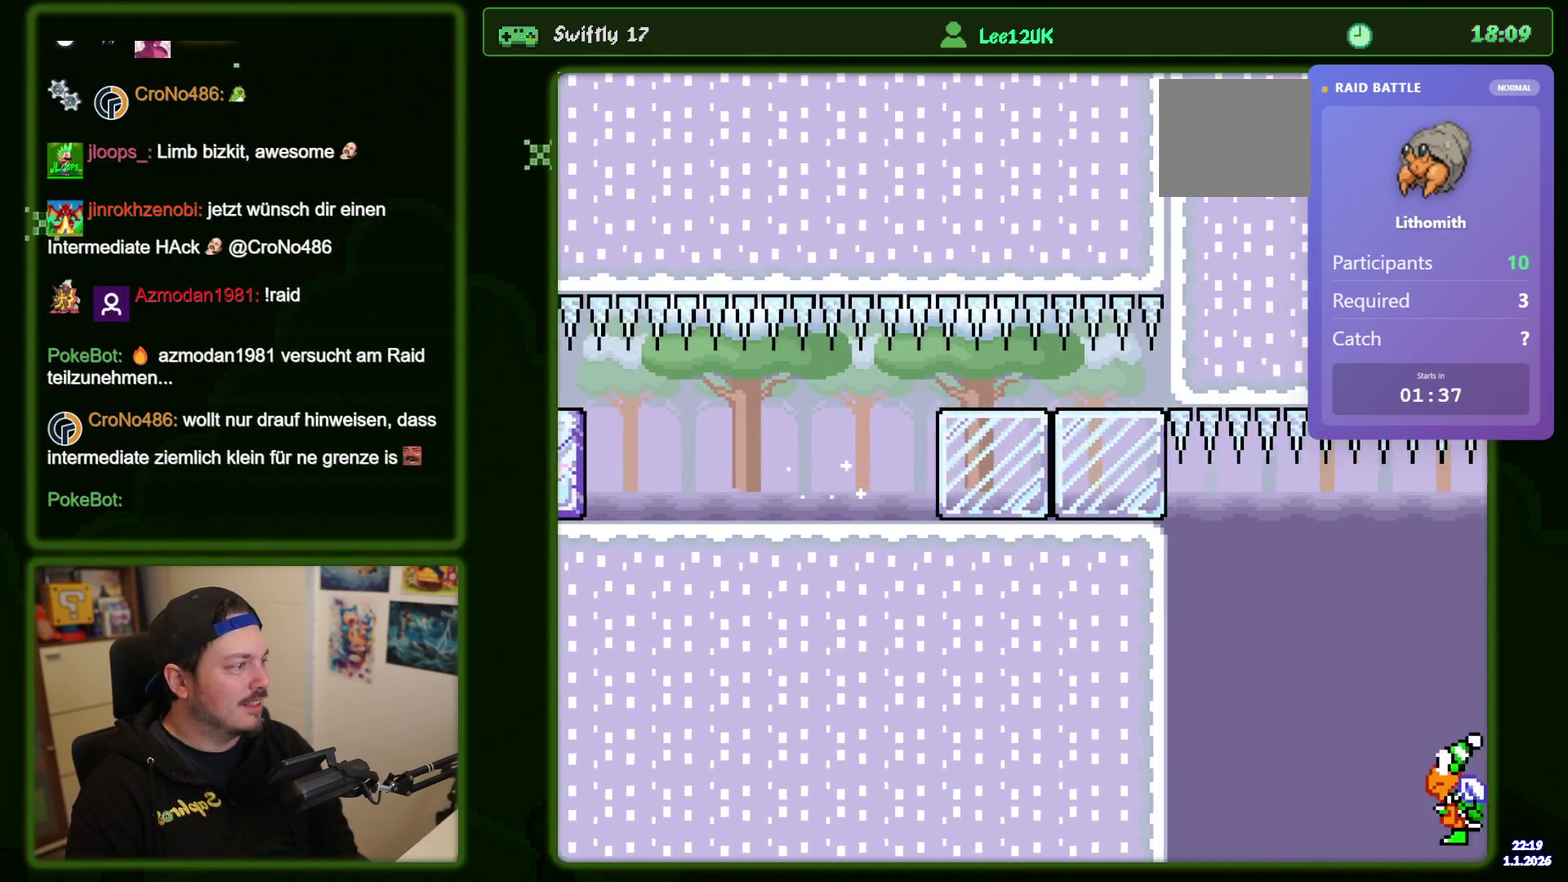
{"dt_ms": 400, "buttons": ["DPAD_RIGHT"], "events": []}
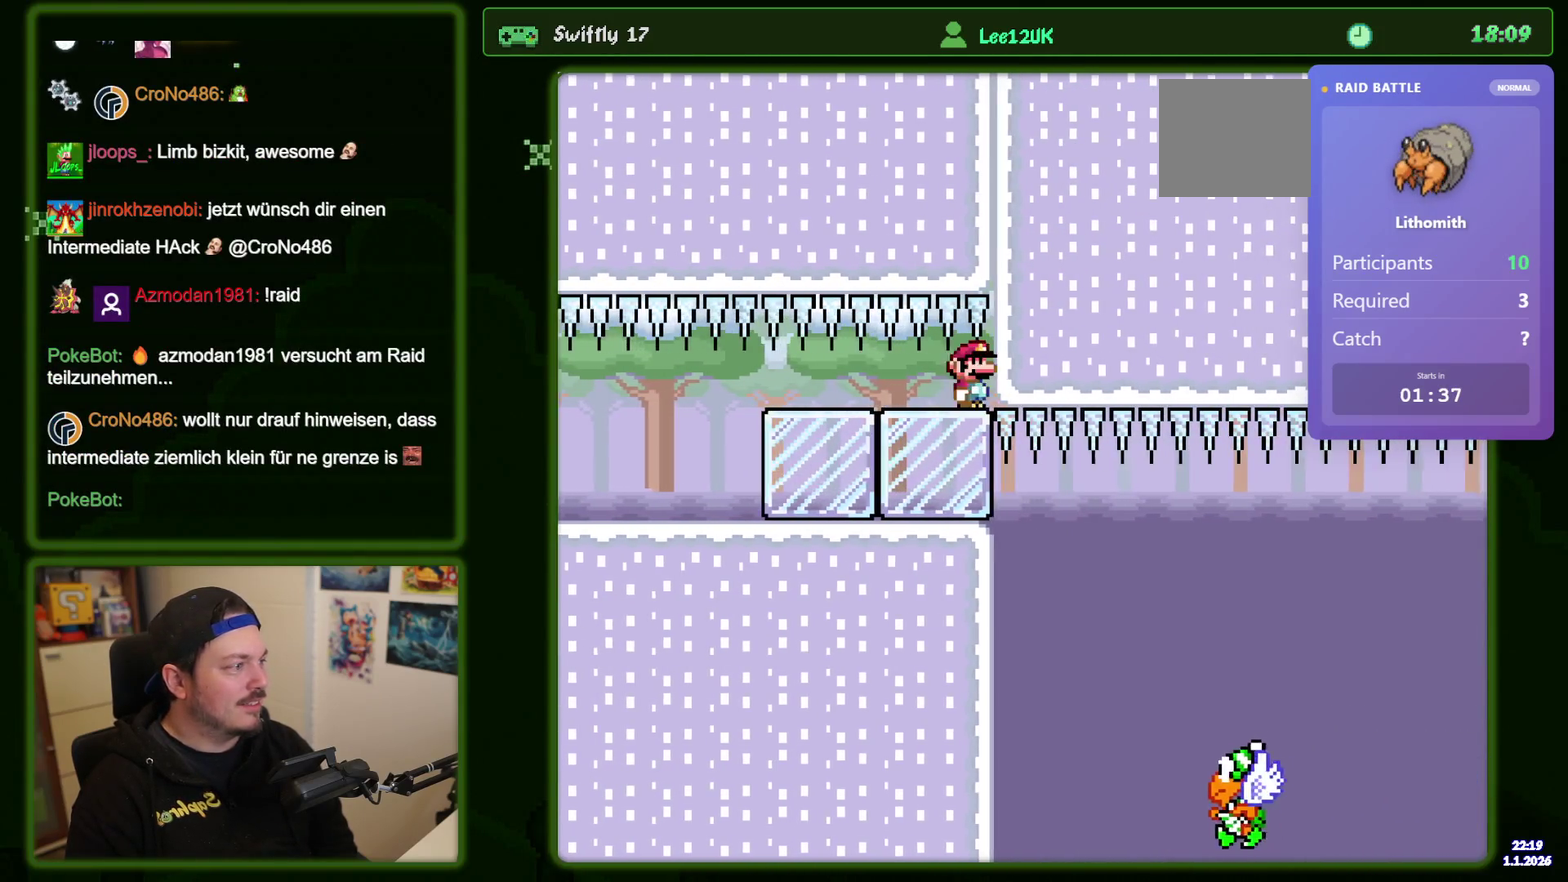
{"dt_ms": 300, "buttons": [], "events": [[67, "DPAD_RIGHT", "up"]]}
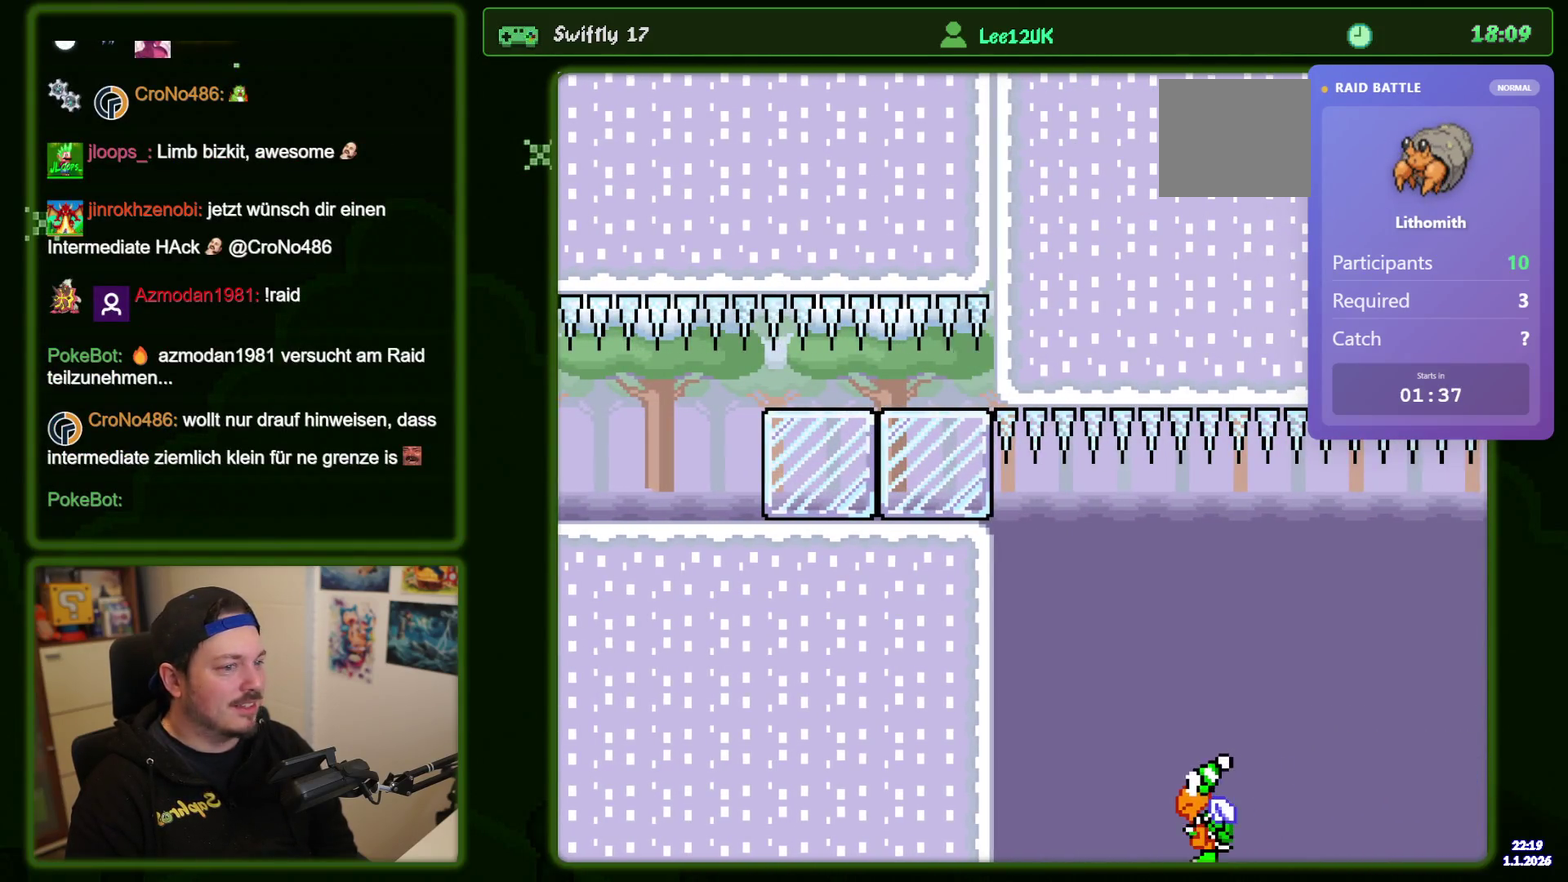
{"dt_ms": 500, "buttons": [], "events": []}
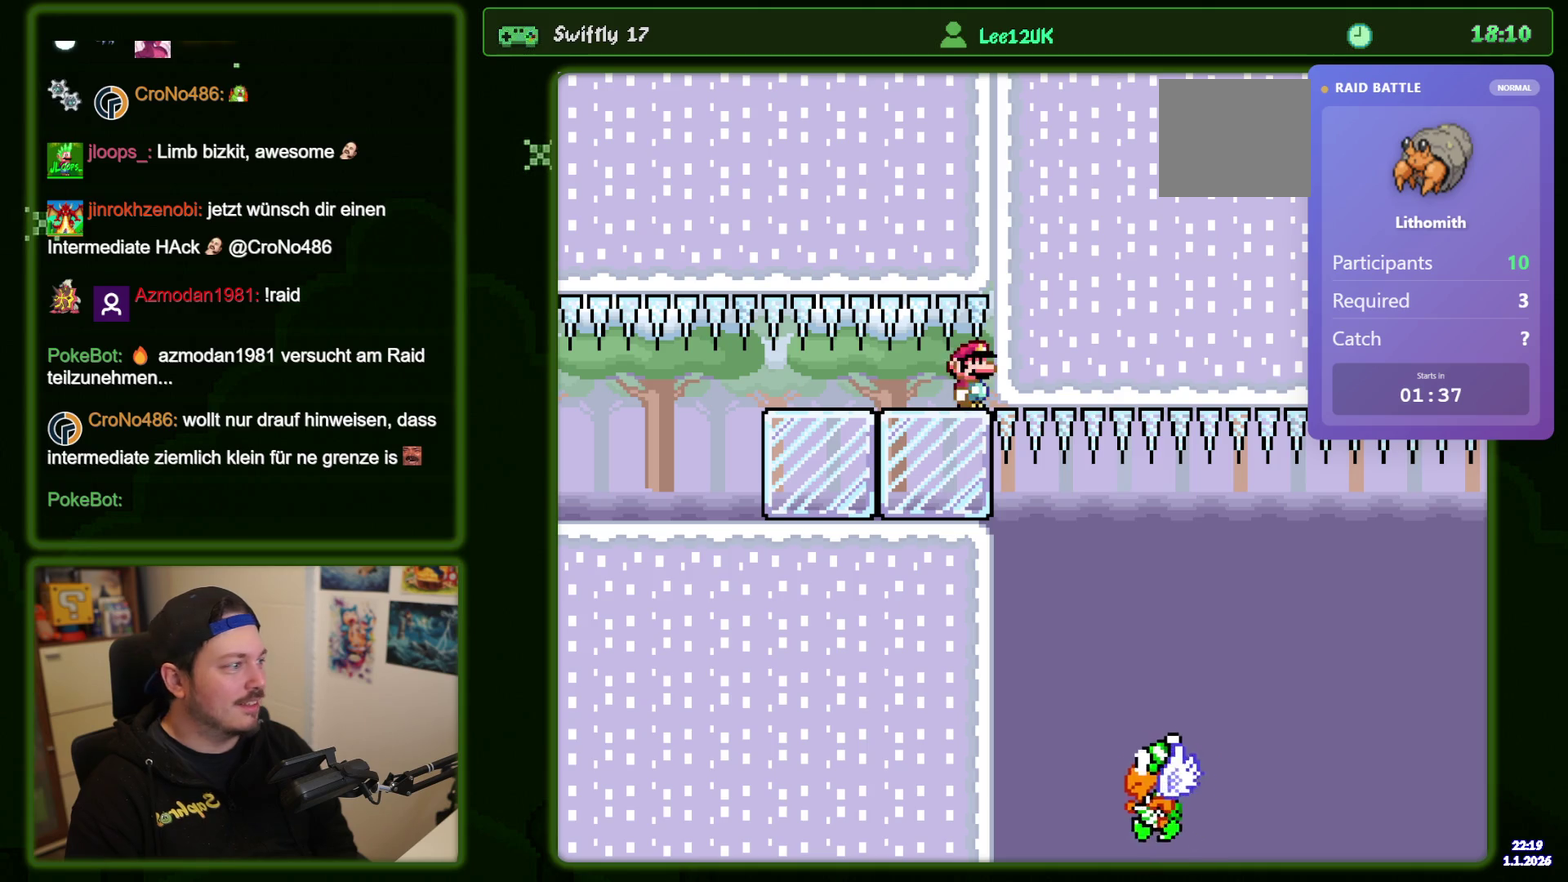
{"dt_ms": 500, "buttons": [], "events": []}
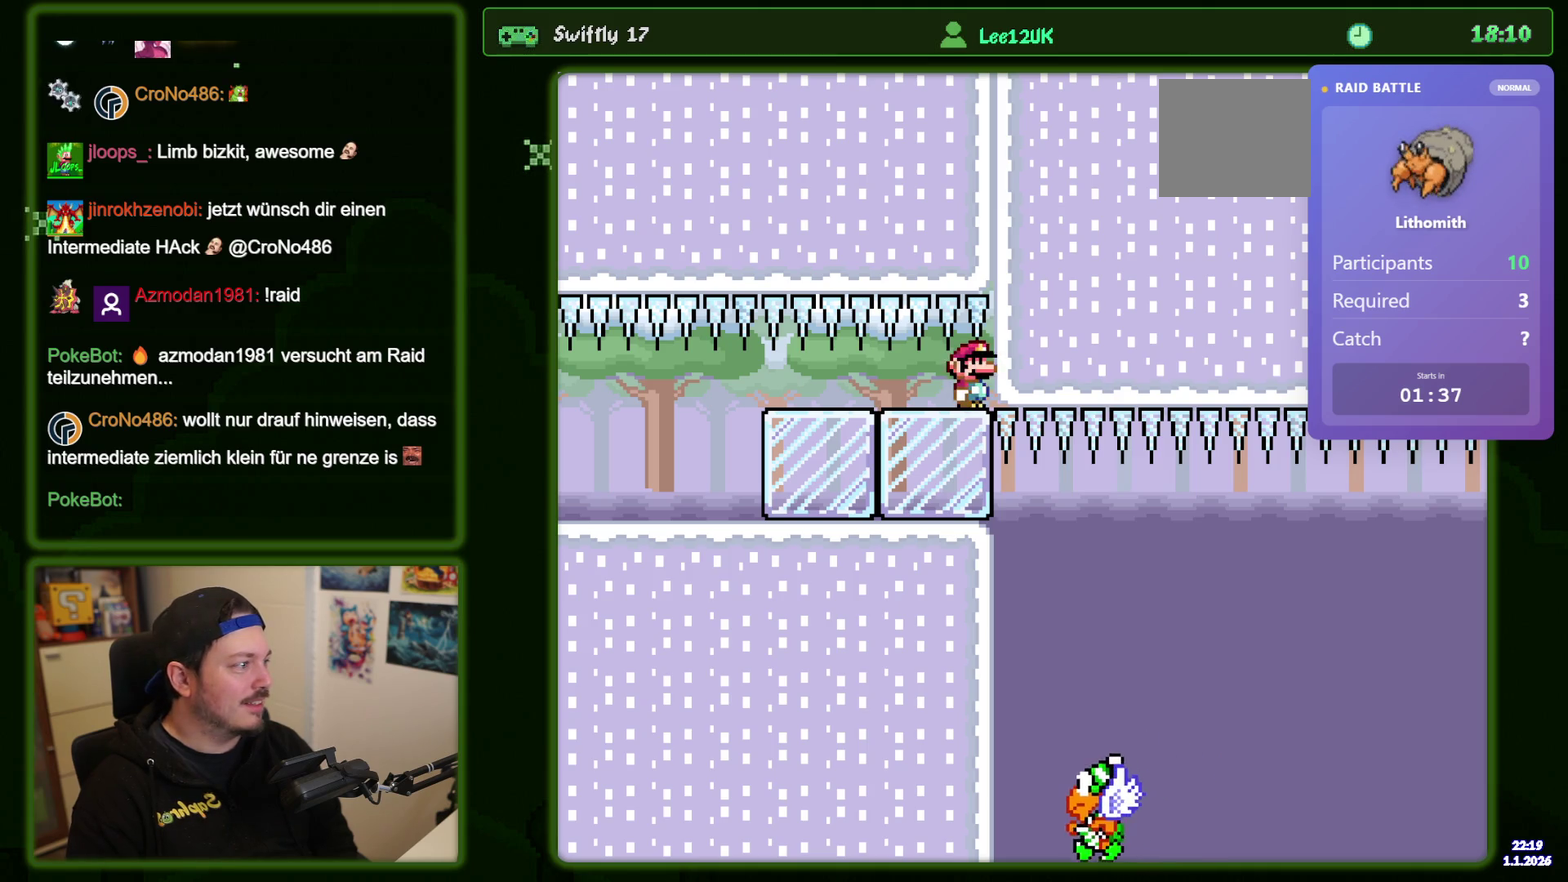
{"dt_ms": 500, "buttons": [], "events": []}
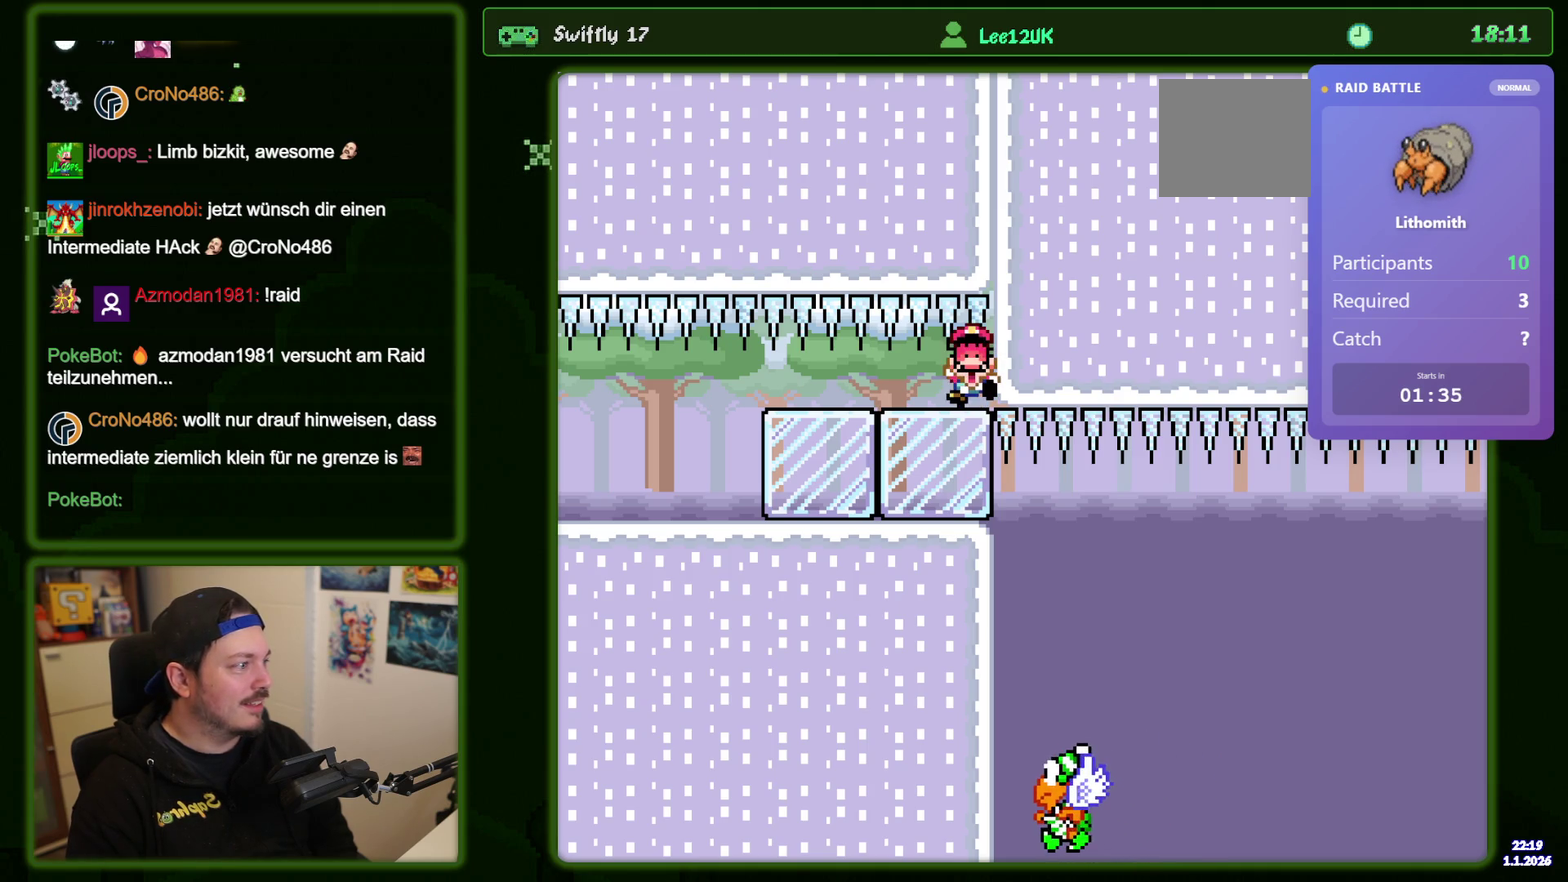
{"dt_ms": 500, "buttons": [], "events": []}
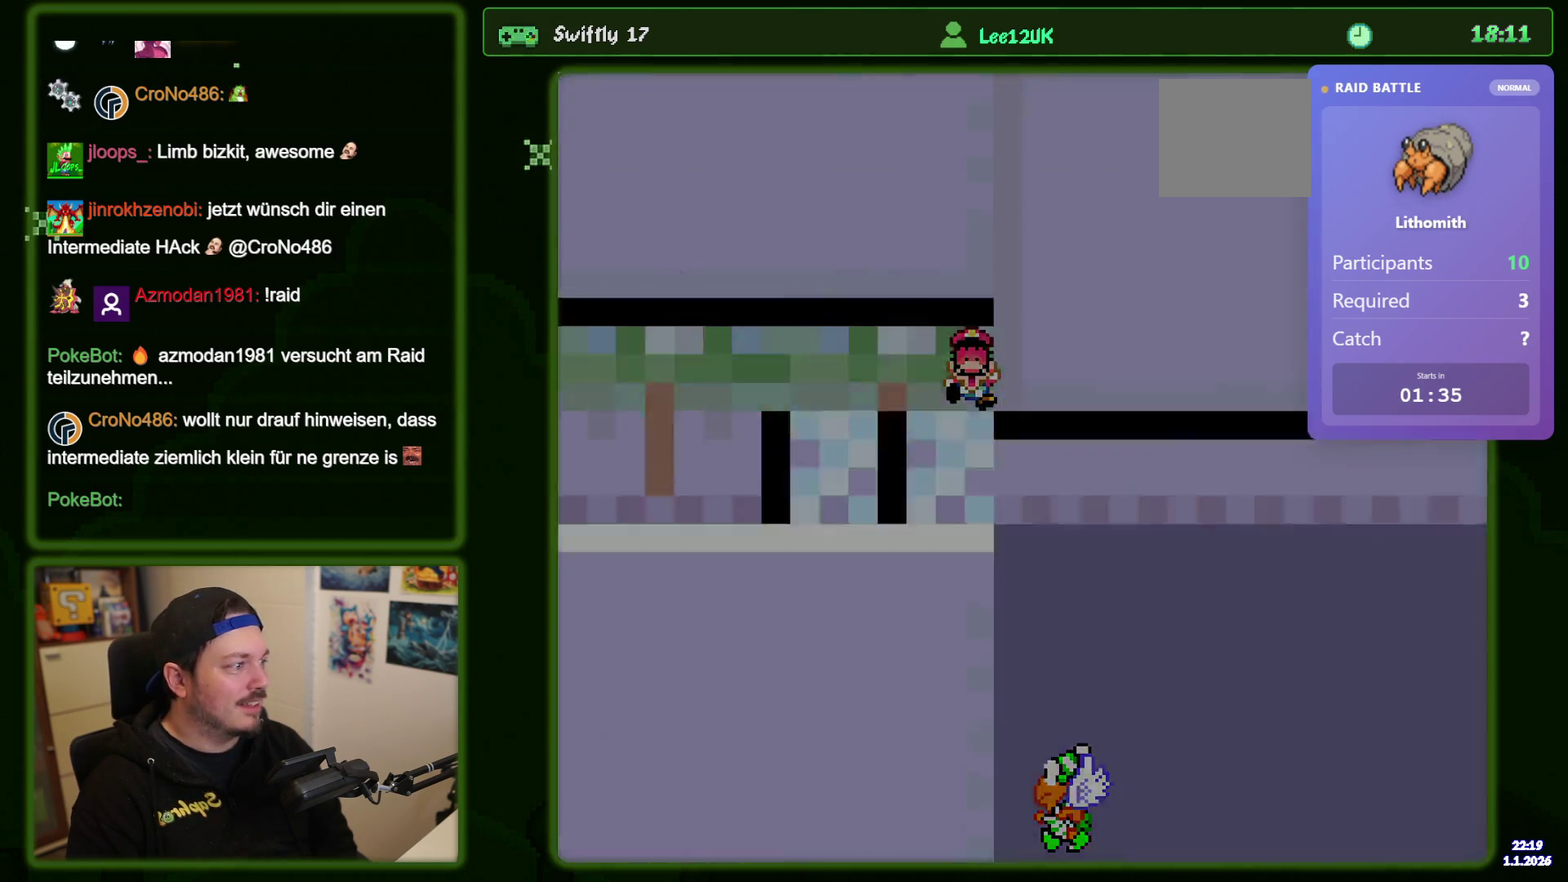
{"dt_ms": 500, "buttons": []}
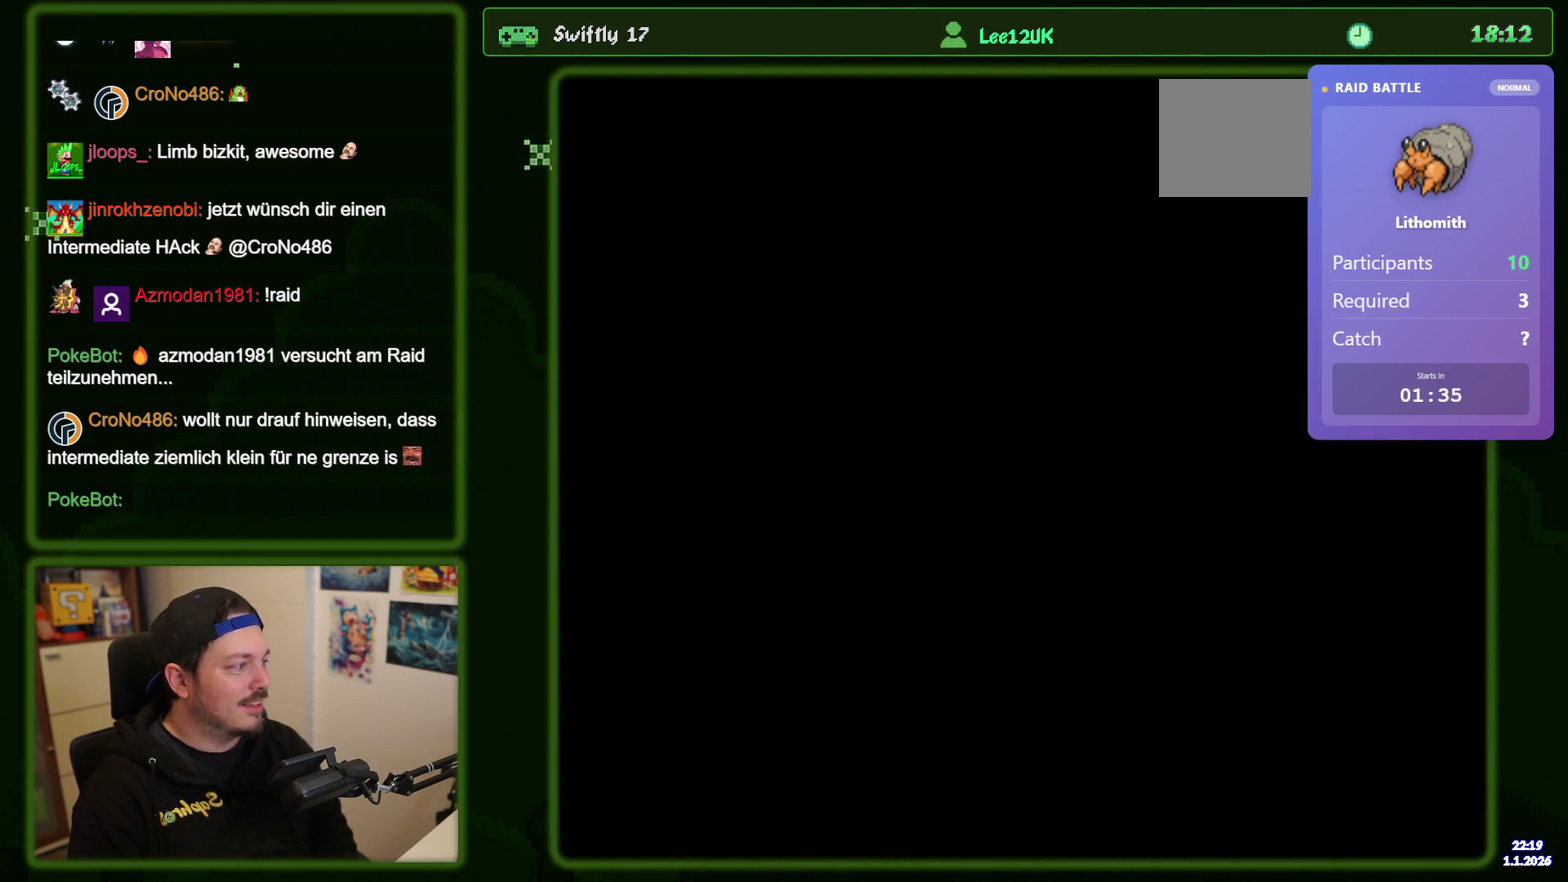
{"dt_ms": 500, "buttons": ["DPAD_RIGHT"], "events": [[234, "DPAD_RIGHT", "down"]]}
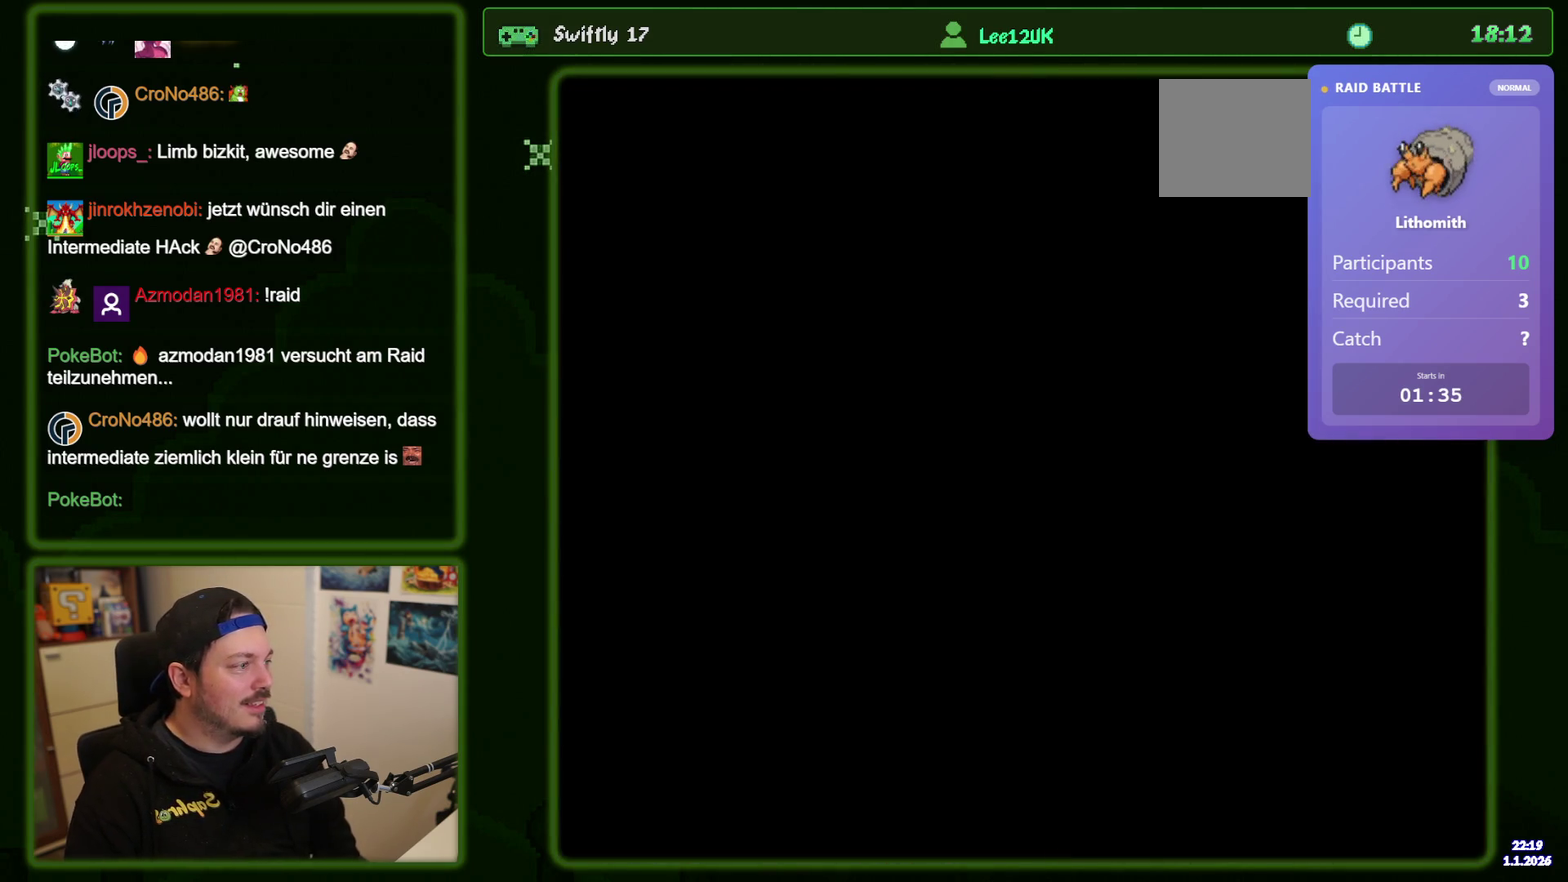
{"dt_ms": 500, "buttons": ["DPAD_RIGHT"], "events": []}
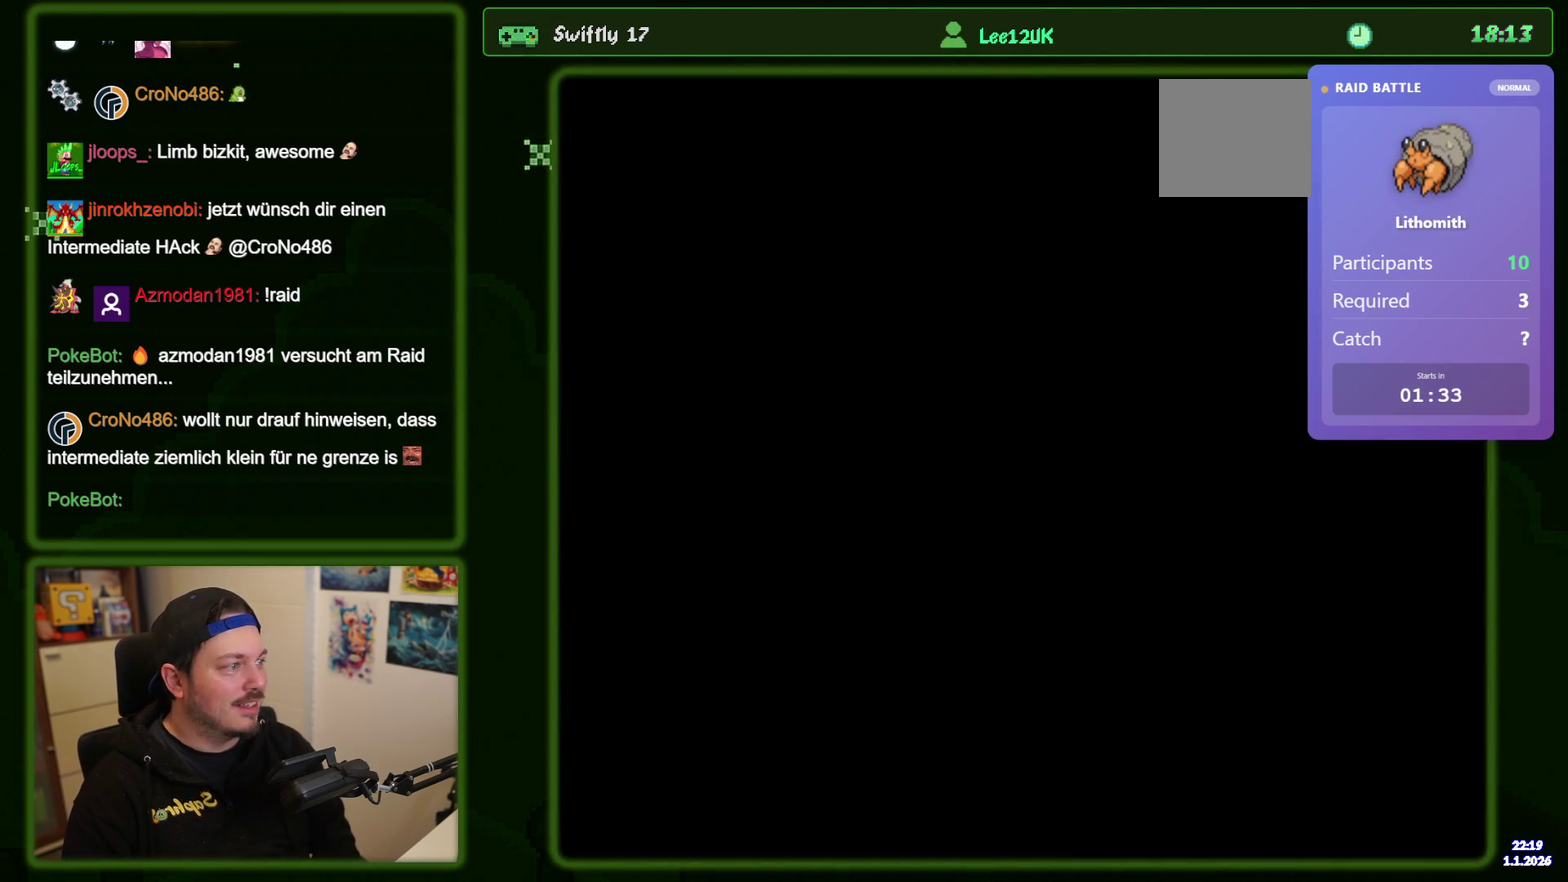
{"dt_ms": 500, "buttons": ["DPAD_RIGHT"], "events": []}
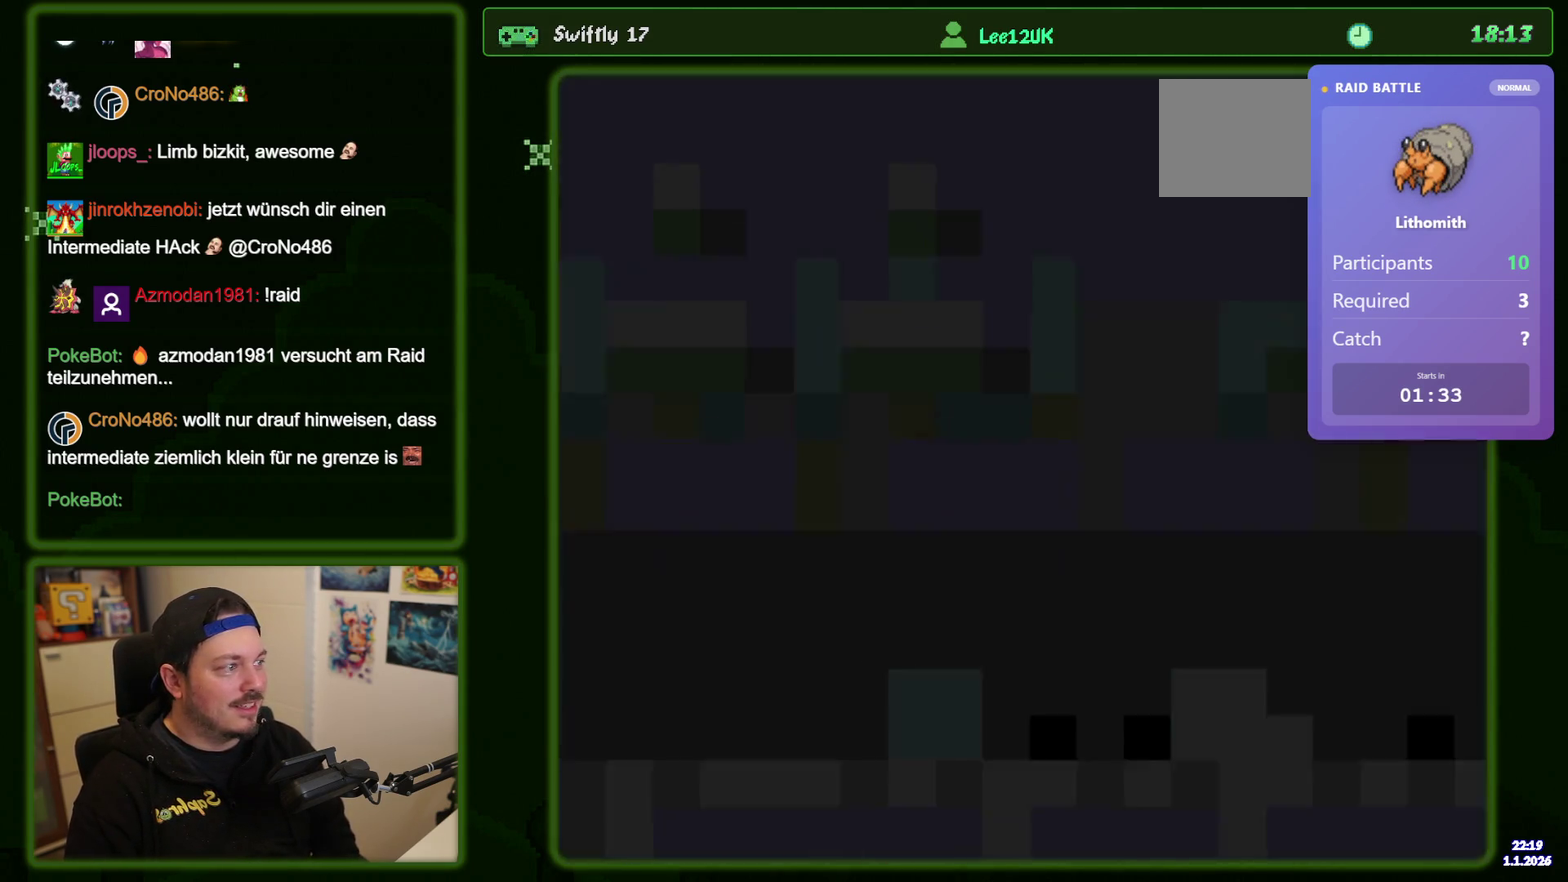
{"dt_ms": 400, "buttons": ["DPAD_RIGHT"]}
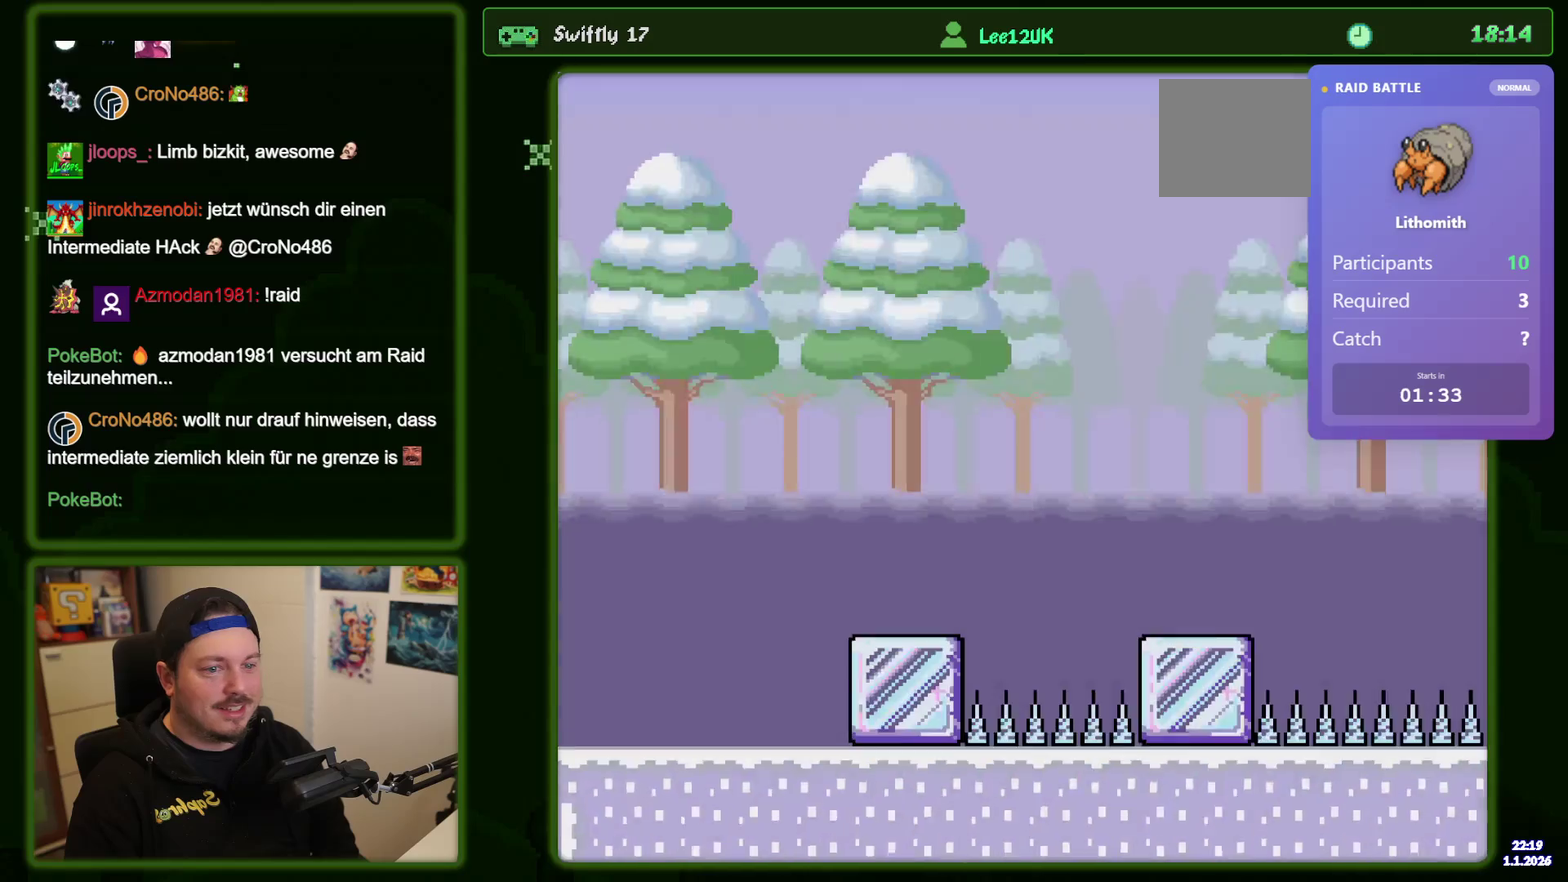
{"dt_ms": 600, "buttons": ["DPAD_RIGHT"], "events": []}
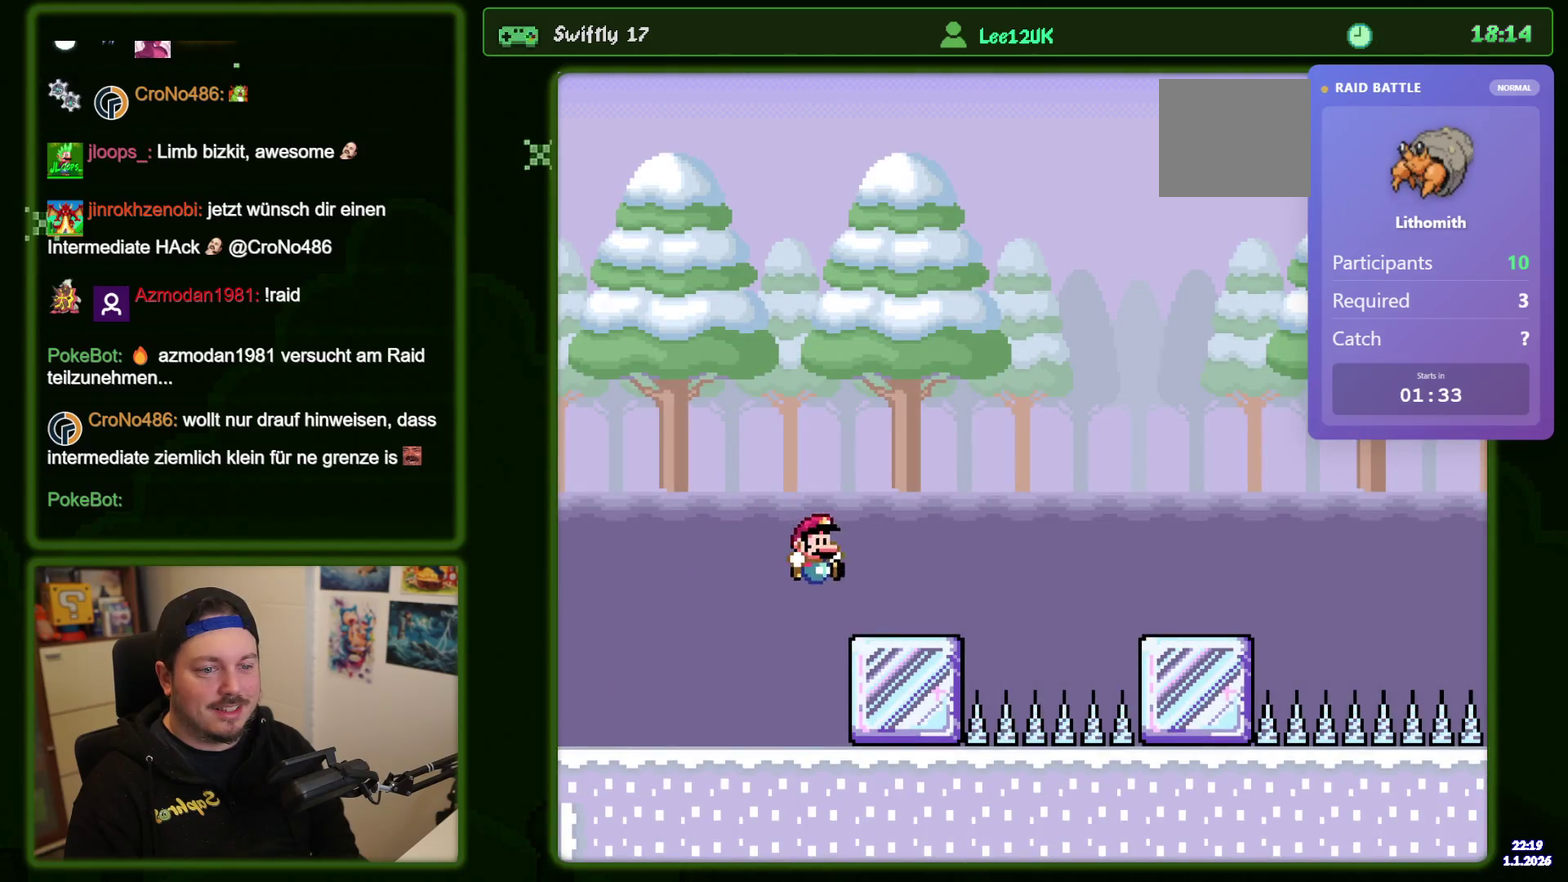
{"dt_ms": 500, "buttons": ["DPAD_RIGHT"], "events": []}
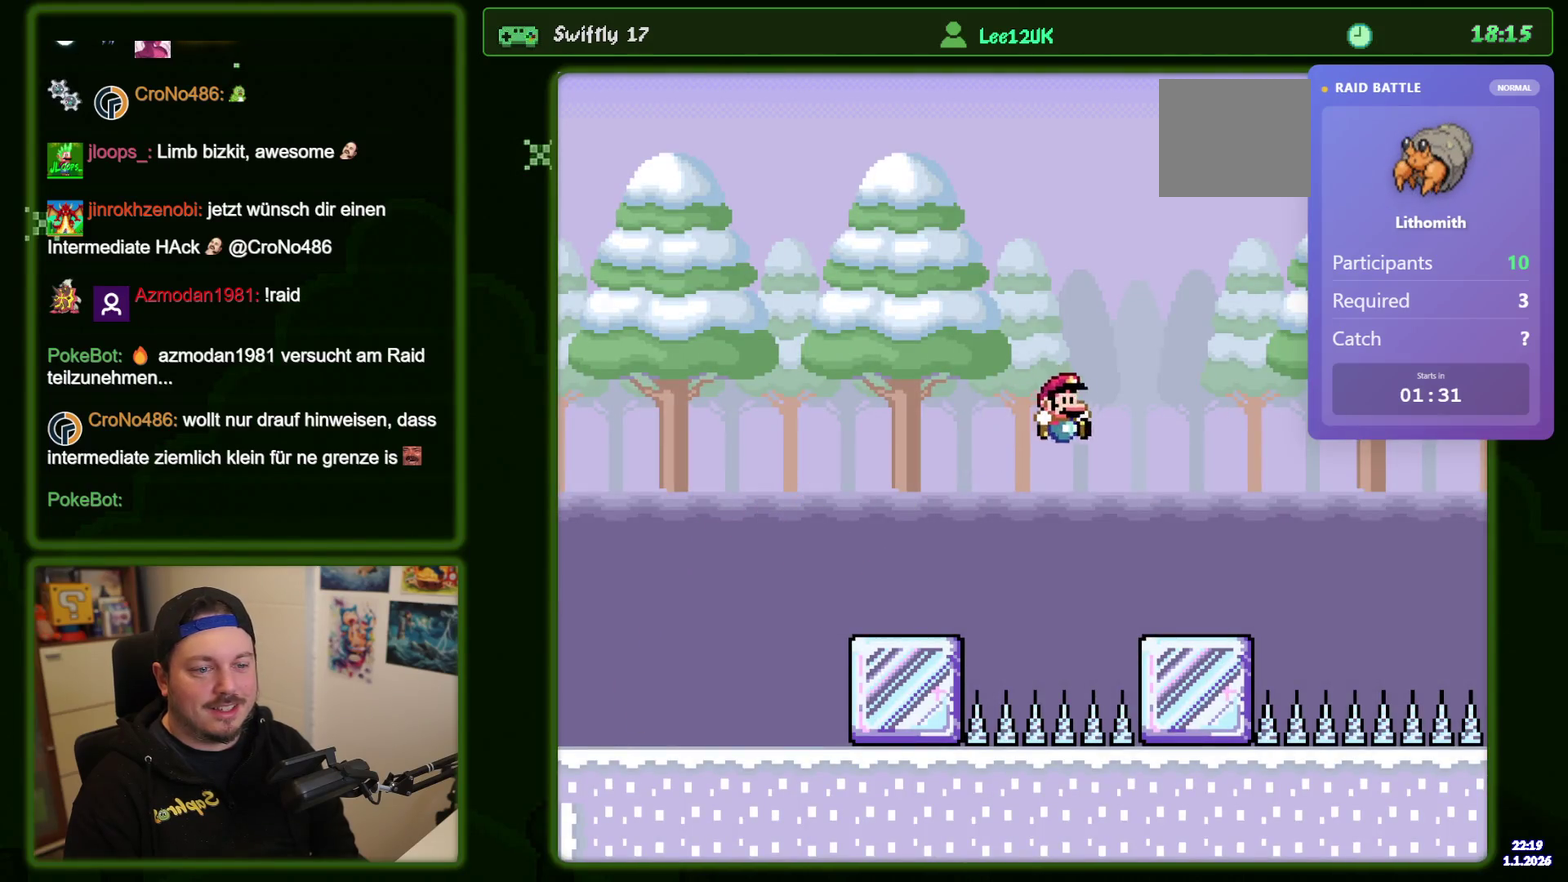
{"dt_ms": 500, "buttons": ["DPAD_RIGHT"], "events": []}
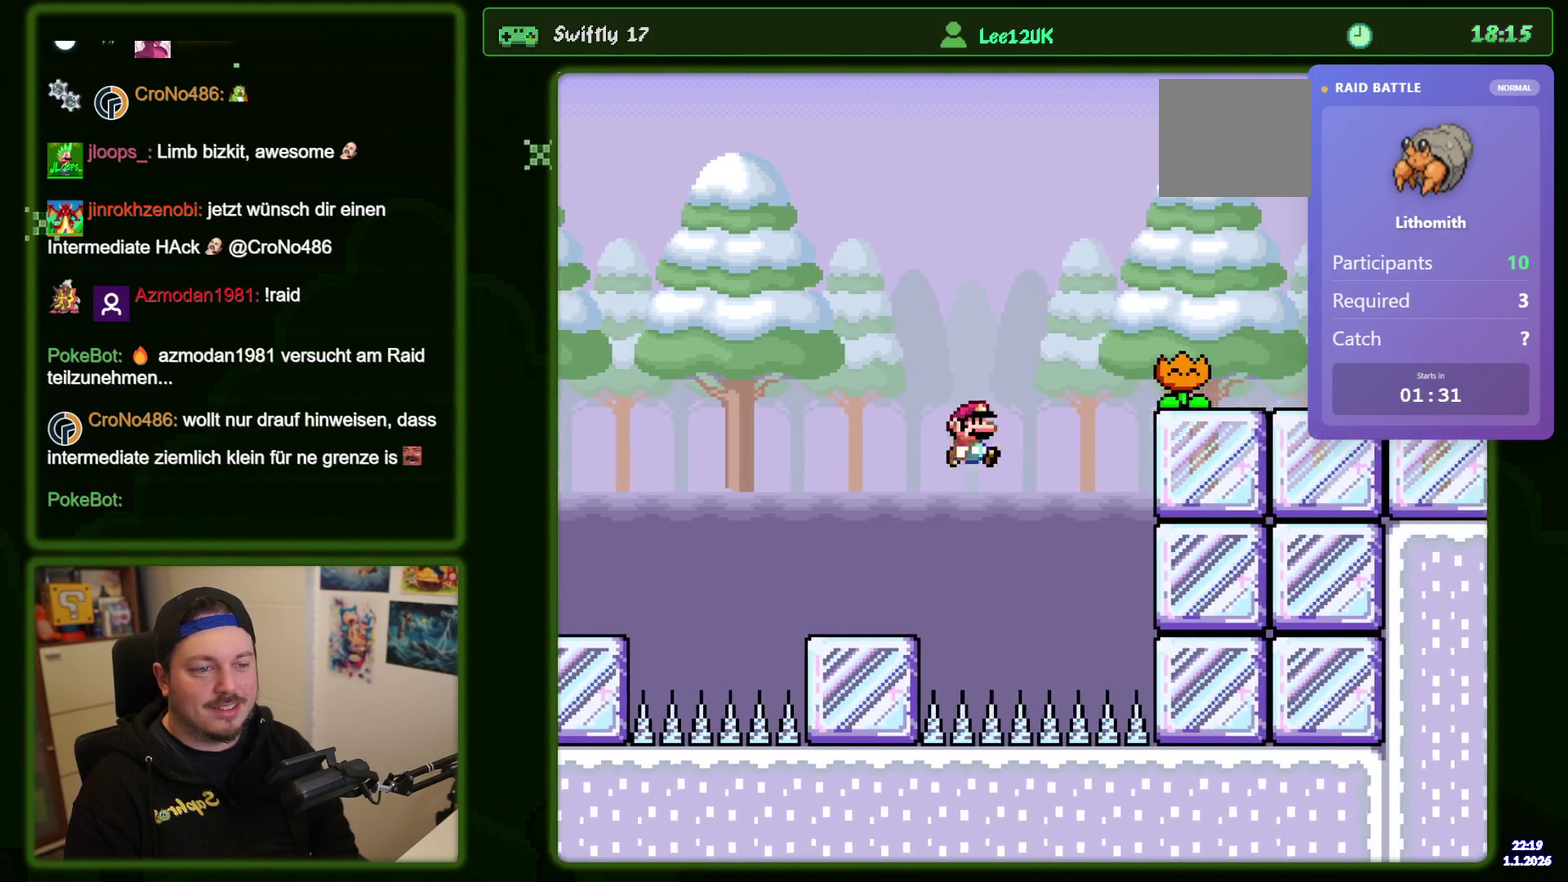
{"dt_ms": 500, "buttons": ["DPAD_RIGHT"], "events": []}
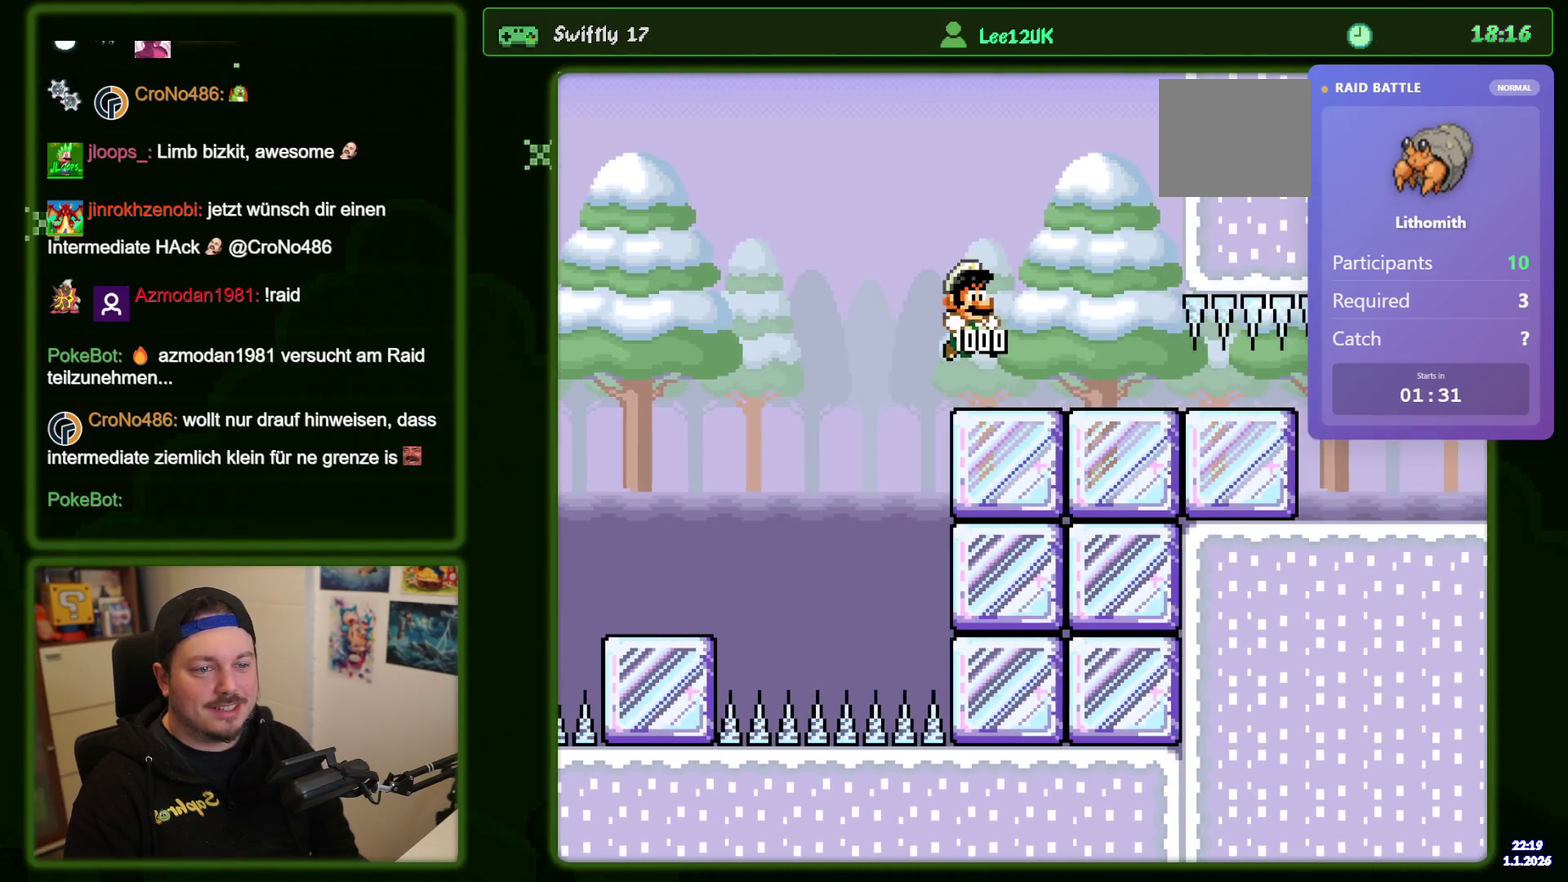
{"dt_ms": 700, "buttons": ["DPAD_RIGHT"], "events": []}